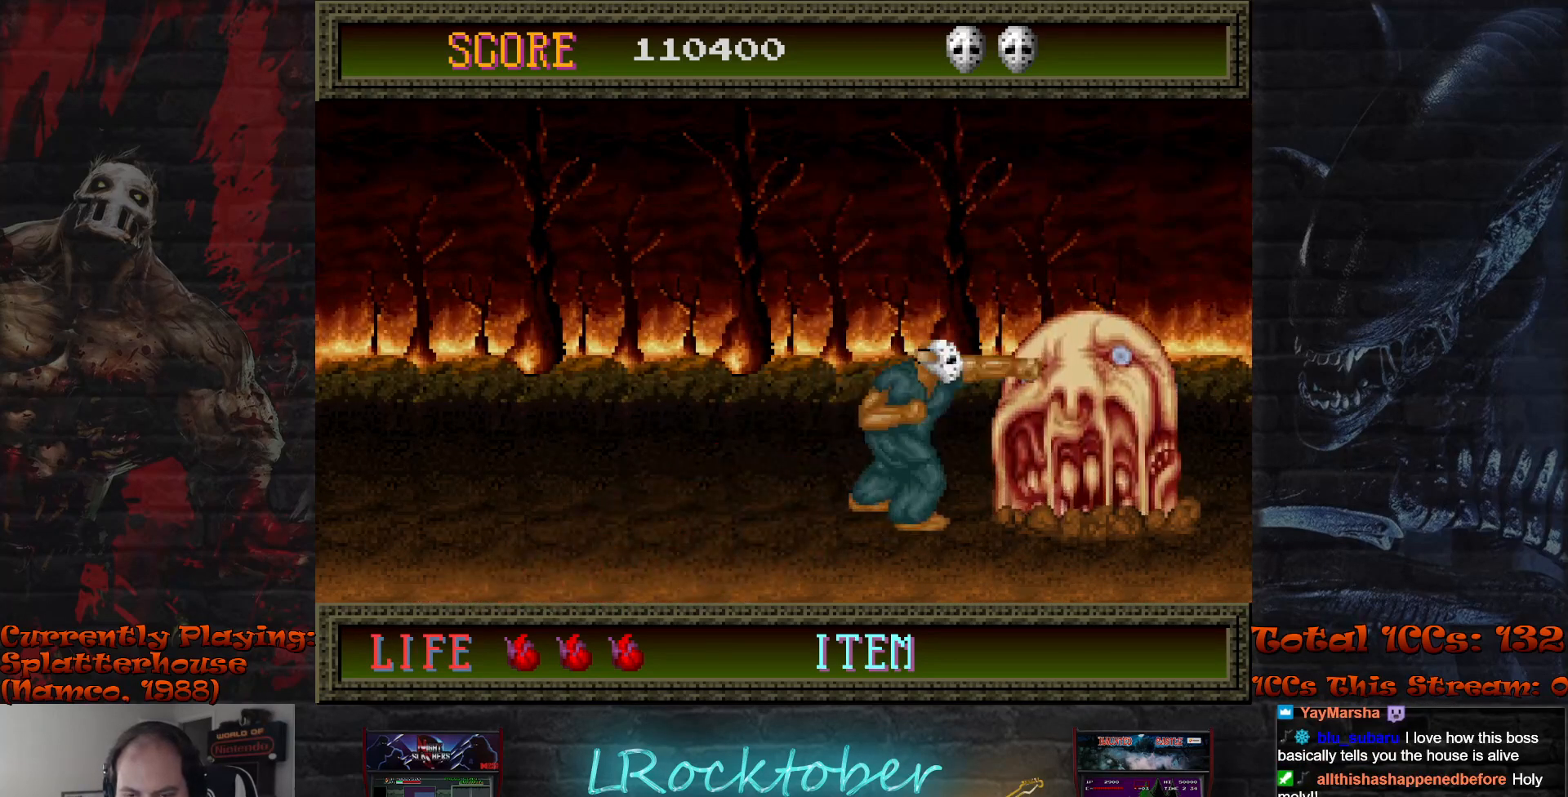
Gameplay with a controller (arcade stick); each line is a JSON object with the inputs held at the frame after it. "events" lists button and stick changes between this image and that frame as [ms after this image, input, new state], when the widget could be followed in between. Not read: L3 R3.
{"buttons": [], "left_stick": "center", "events": [[50, "TRIANGLE", "up"], [133, "TRIANGLE", "down"], [183, "TRIANGLE", "up"], [267, "TRIANGLE", "down"], [317, "TRIANGLE", "up"], [417, "TRIANGLE", "down"], [467, "TRIANGLE", "up"]]}
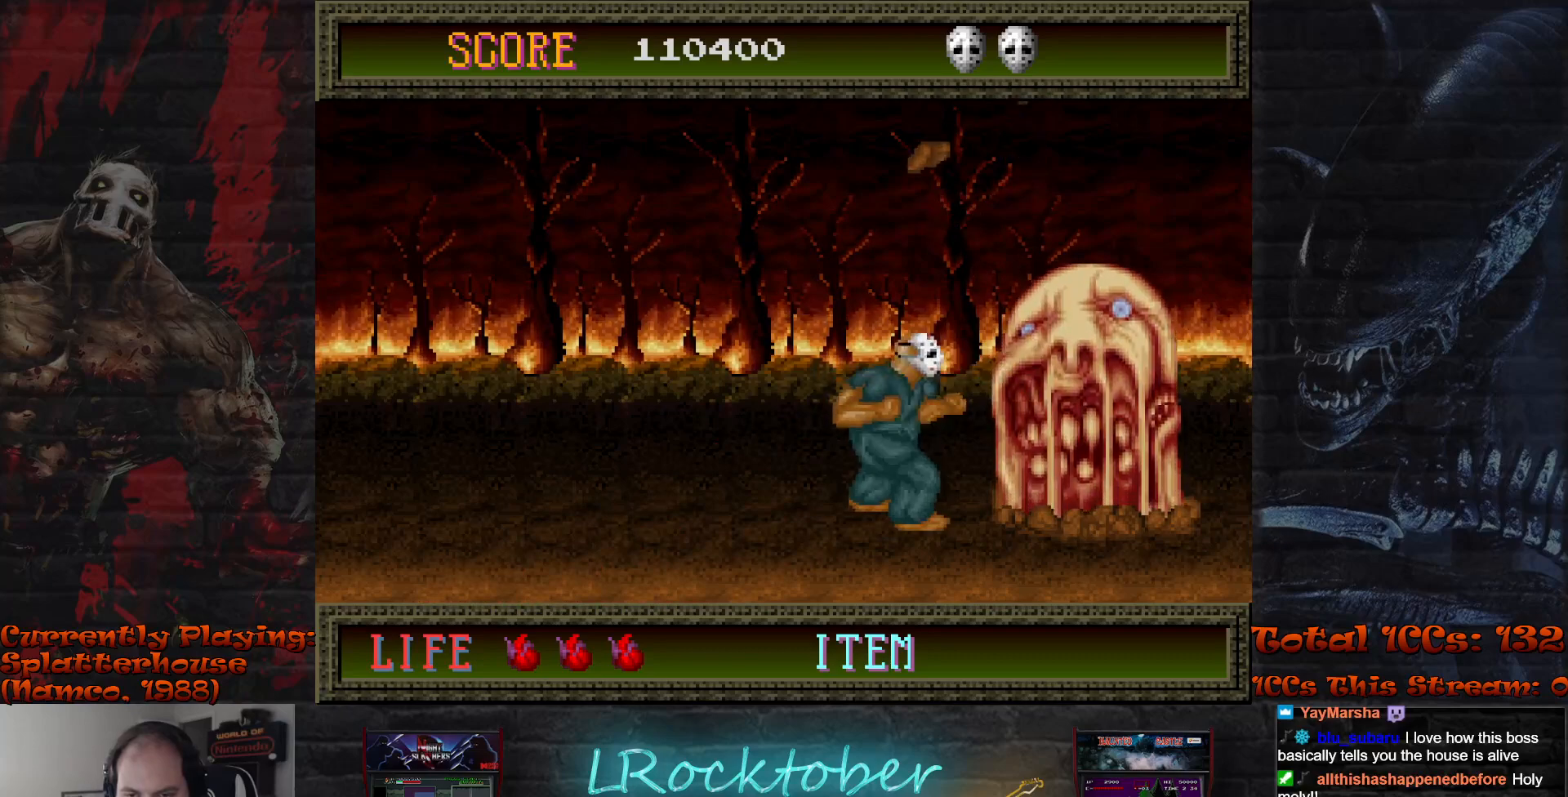
{"buttons": ["TRIANGLE"], "left_stick": "center", "events": [[50, "TRIANGLE", "down"], [100, "TRIANGLE", "up"], [183, "TRIANGLE", "down"], [233, "TRIANGLE", "up"], [333, "TRIANGLE", "down"], [383, "TRIANGLE", "up"], [467, "TRIANGLE", "down"]]}
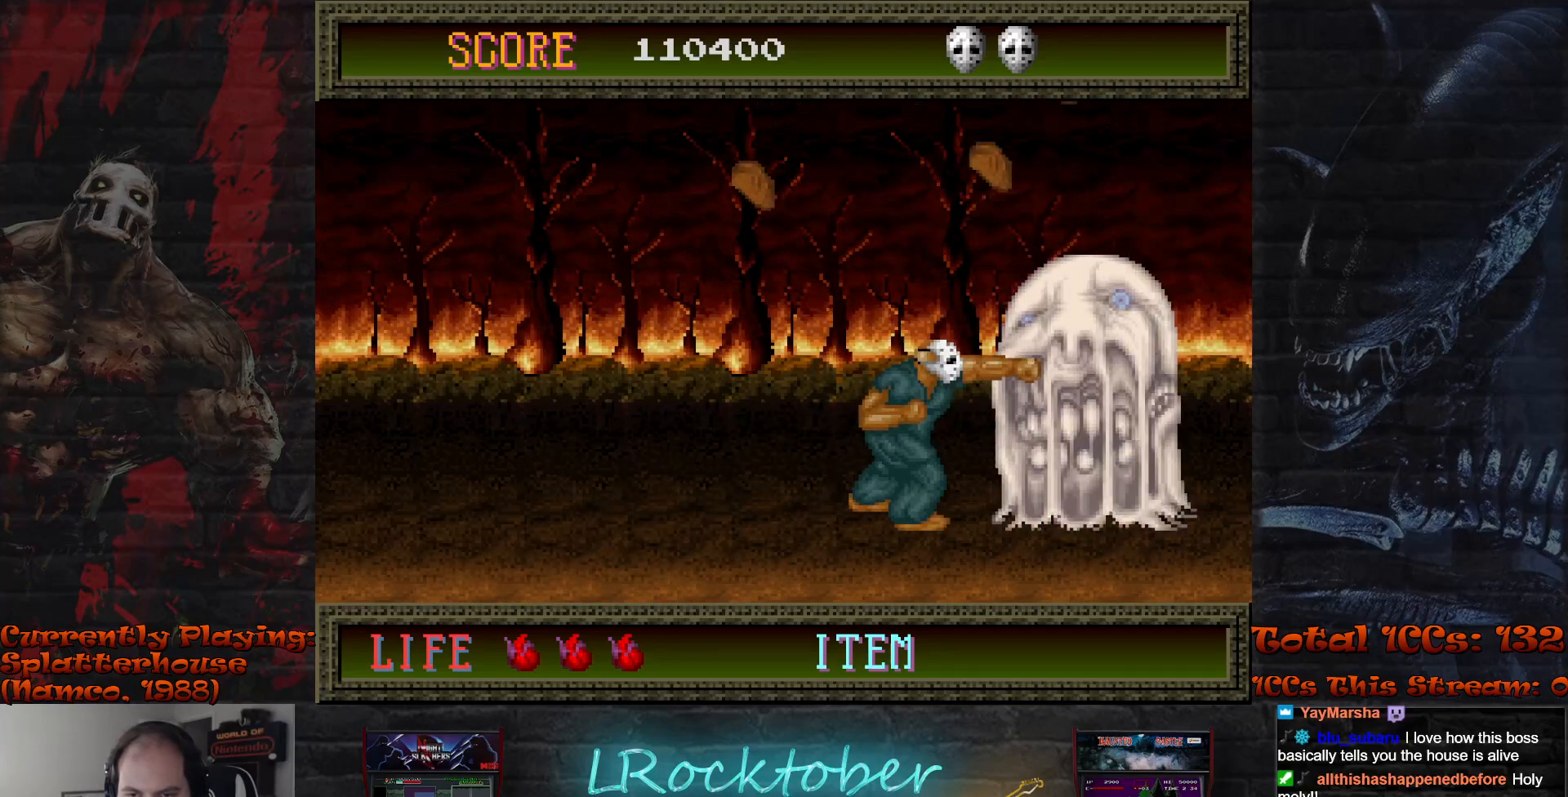
{"buttons": [], "left_stick": "center", "events": [[33, "TRIANGLE", "up"], [100, "TRIANGLE", "down"], [167, "TRIANGLE", "up"], [250, "TRIANGLE", "down"], [300, "TRIANGLE", "up"], [383, "TRIANGLE", "down"], [450, "TRIANGLE", "up"]]}
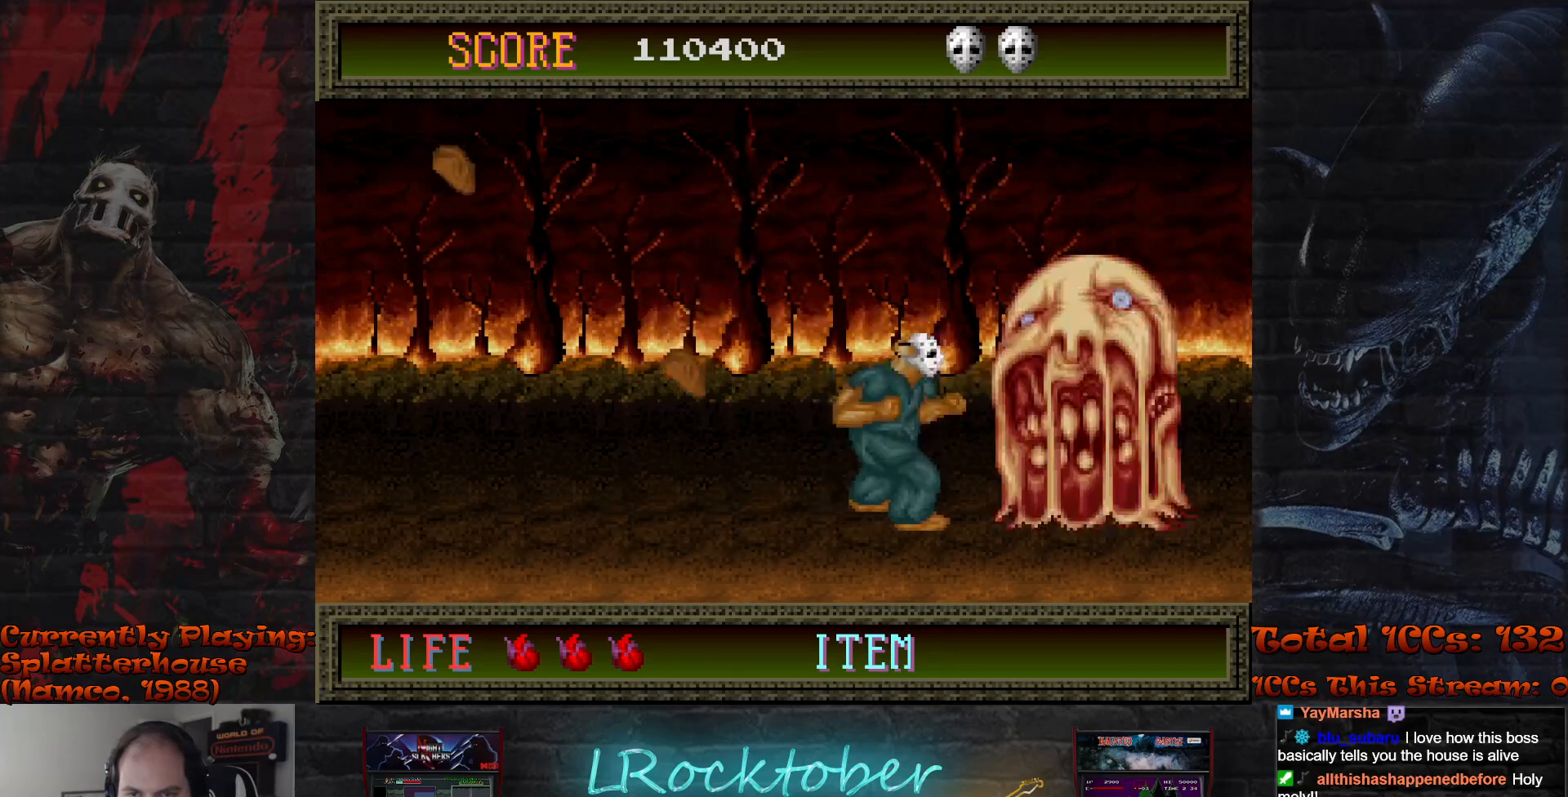
{"buttons": [], "left_stick": "center", "events": [[183, "left_stick", "left"], [450, "left_stick", "center"]]}
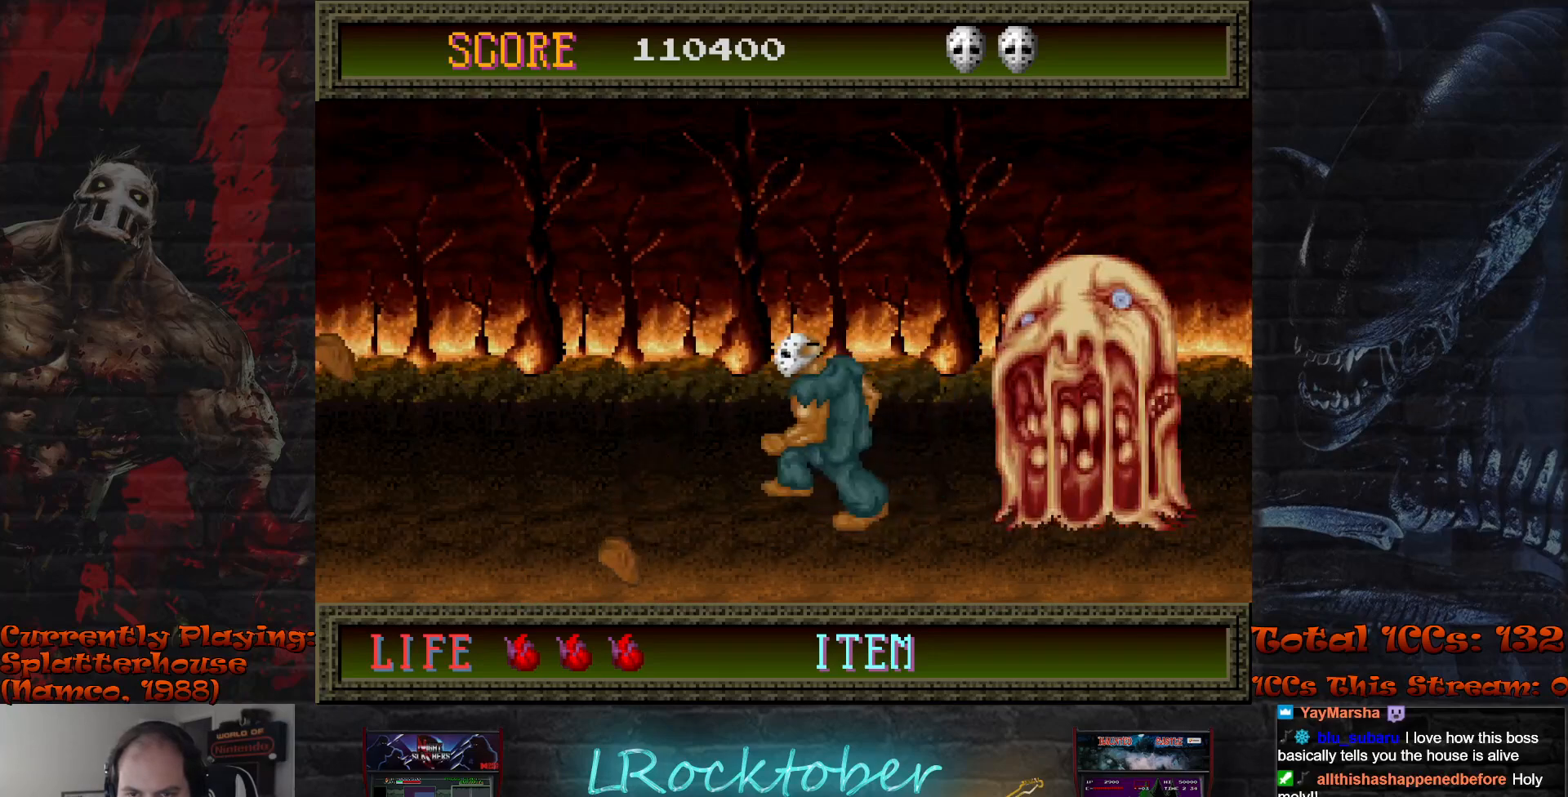
{"buttons": [], "left_stick": "center", "events": [[200, "left_stick", "right"], [467, "left_stick", "center"]]}
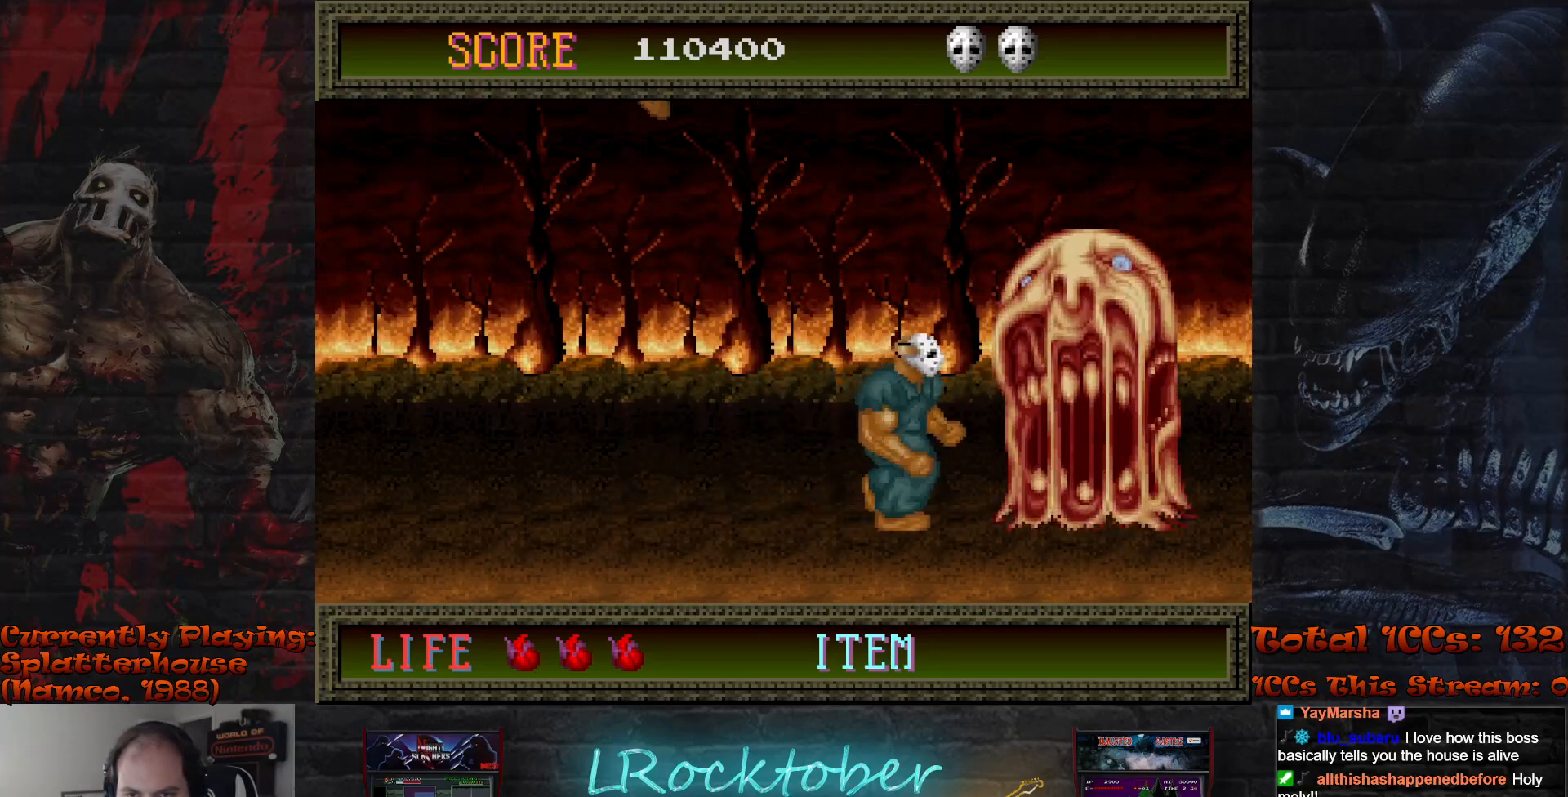
{"buttons": ["TRIANGLE"], "left_stick": "center", "events": [[17, "TRIANGLE", "down"], [83, "TRIANGLE", "up"], [167, "TRIANGLE", "down"], [233, "TRIANGLE", "up"], [333, "TRIANGLE", "down"], [383, "TRIANGLE", "up"], [483, "TRIANGLE", "down"]]}
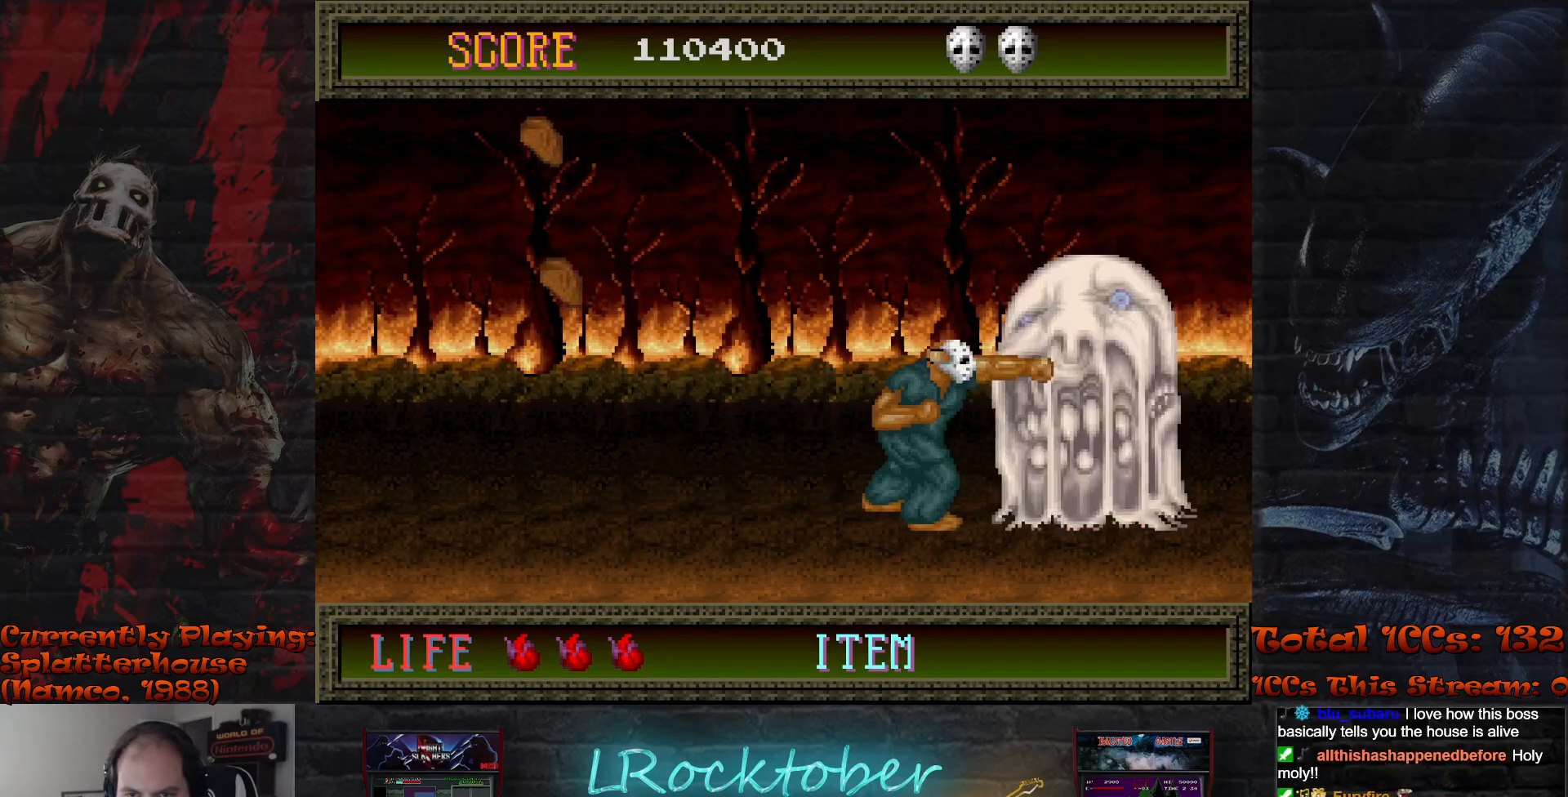
{"buttons": [], "left_stick": "center", "events": [[33, "TRIANGLE", "up"], [117, "TRIANGLE", "down"], [167, "TRIANGLE", "up"], [267, "TRIANGLE", "down"], [317, "TRIANGLE", "up"], [400, "TRIANGLE", "down"], [467, "TRIANGLE", "up"]]}
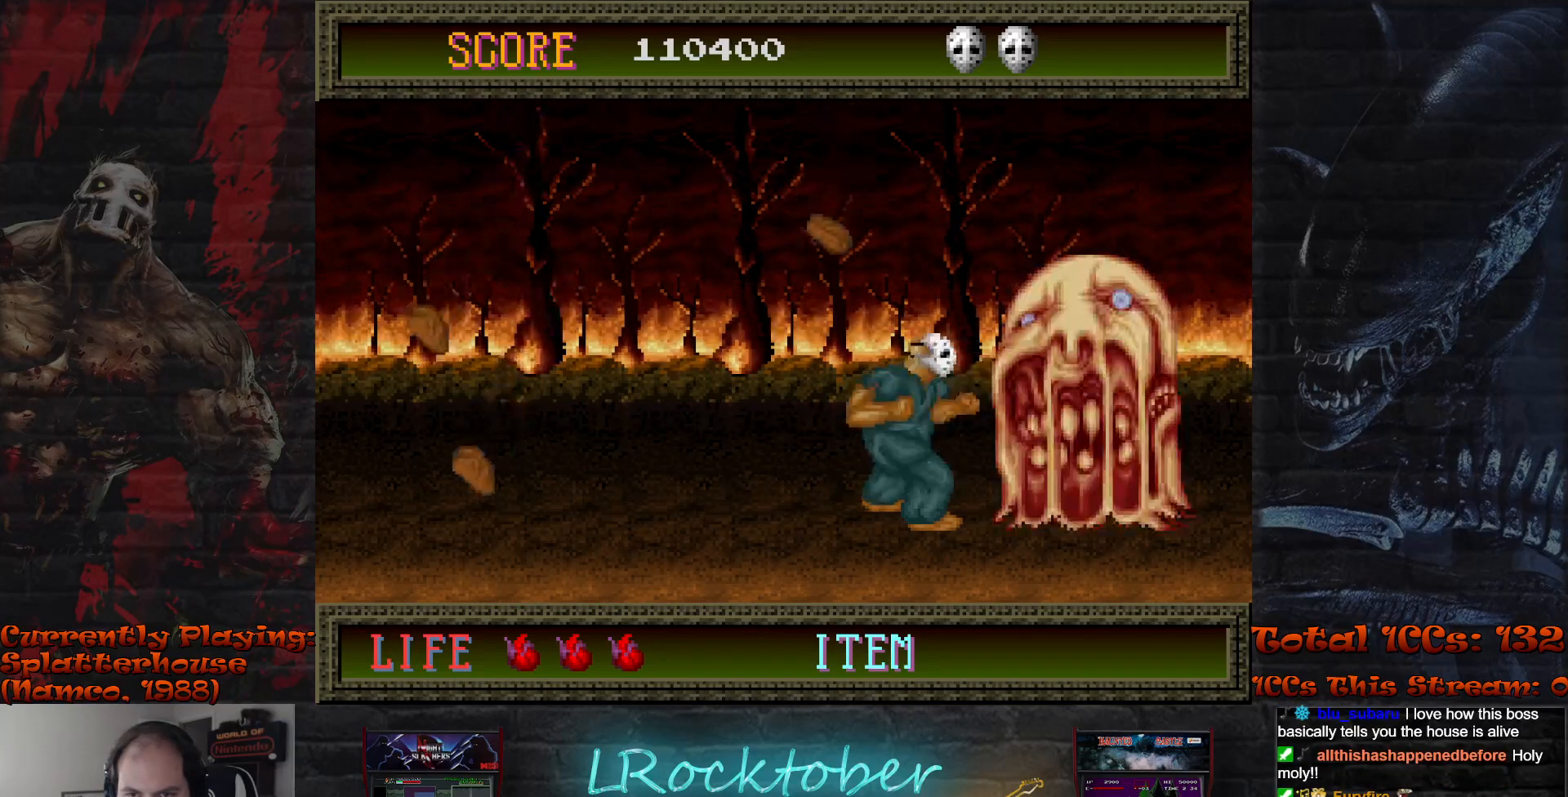
{"buttons": [], "left_stick": "center", "events": [[67, "TRIANGLE", "down"], [133, "TRIANGLE", "up"], [217, "TRIANGLE", "down"], [283, "TRIANGLE", "up"], [367, "TRIANGLE", "down"], [433, "TRIANGLE", "up"]]}
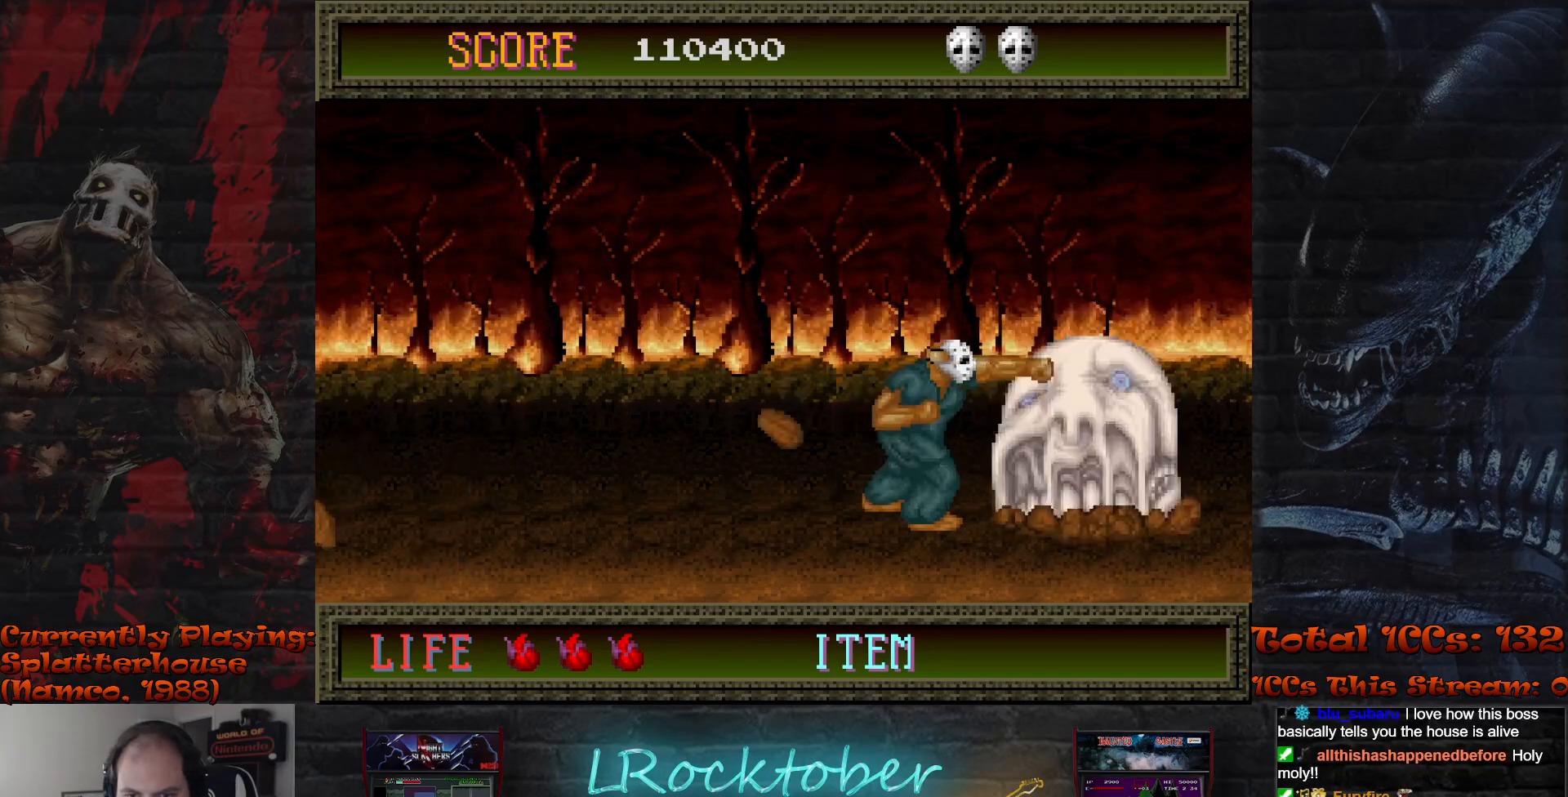
{"buttons": [], "left_stick": "left", "events": [[17, "TRIANGLE", "down"], [83, "TRIANGLE", "up"], [383, "left_stick", "left"]]}
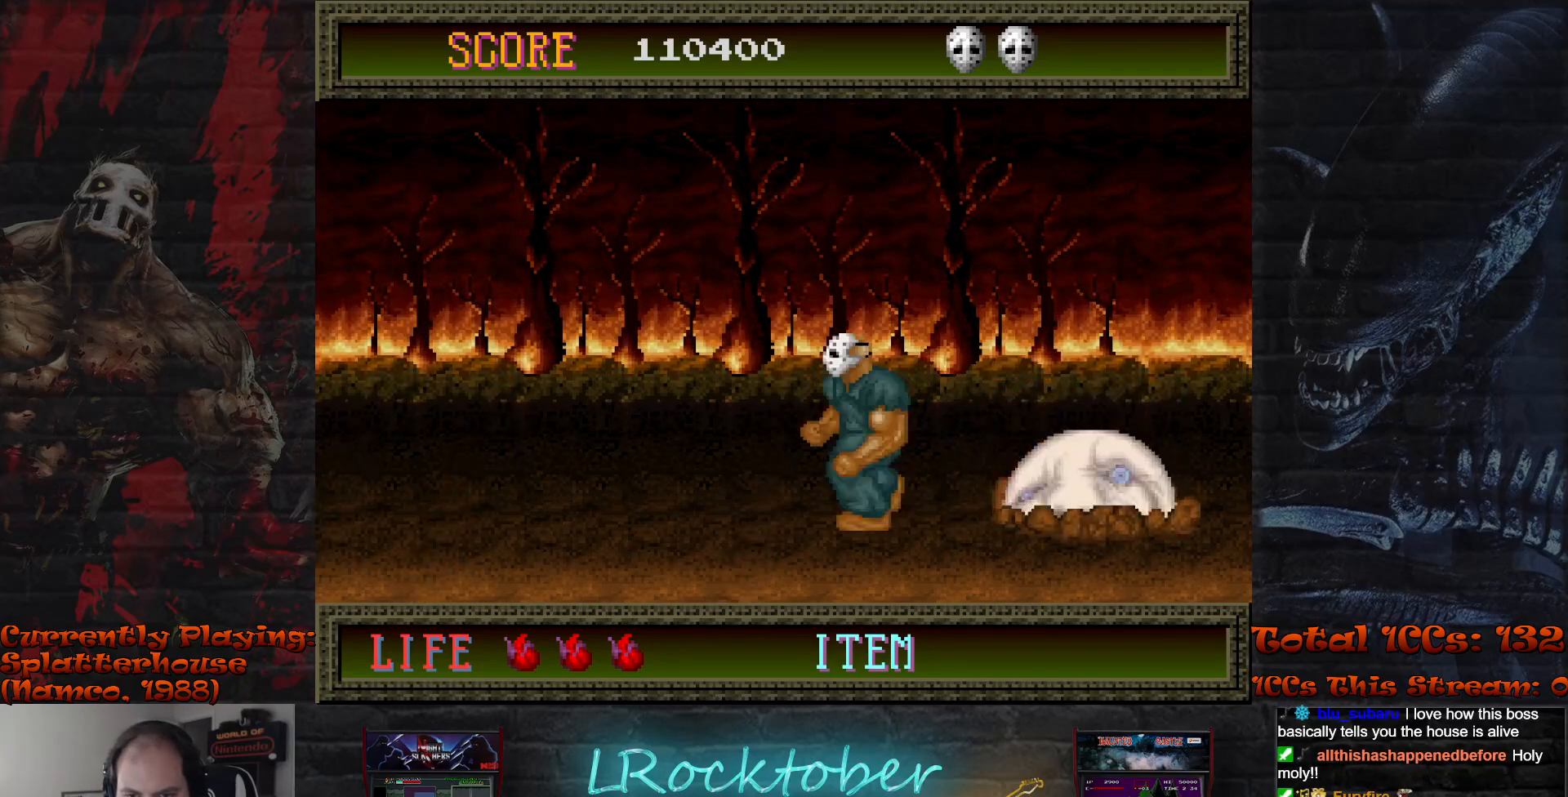
{"buttons": [], "left_stick": "center", "events": [[67, "left_stick", "center"], [183, "left_stick", "right"], [250, "left_stick", "center"], [317, "left_stick", "left"], [417, "left_stick", "center"]]}
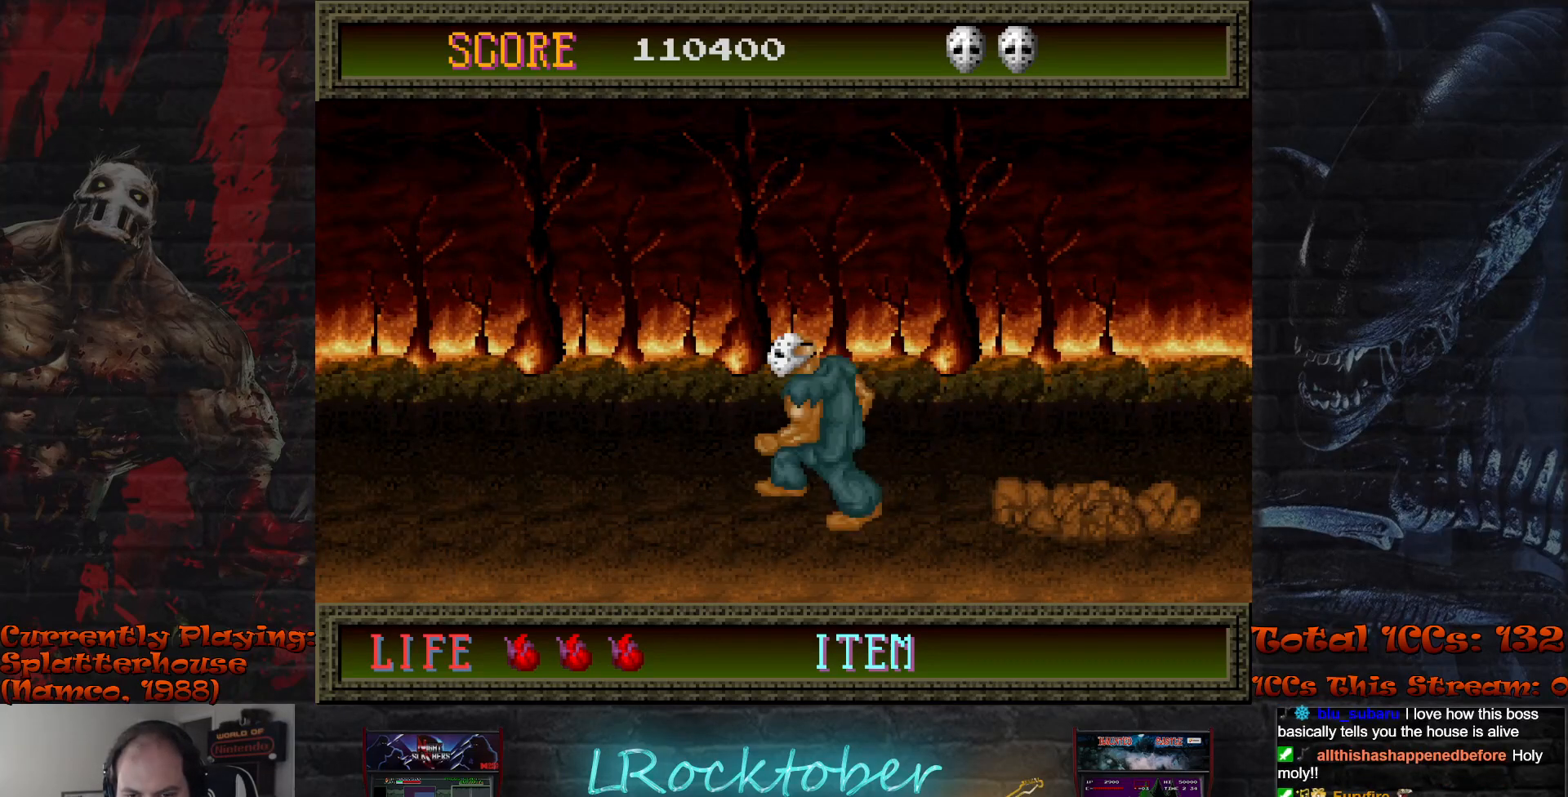
{"buttons": [], "left_stick": "center", "events": []}
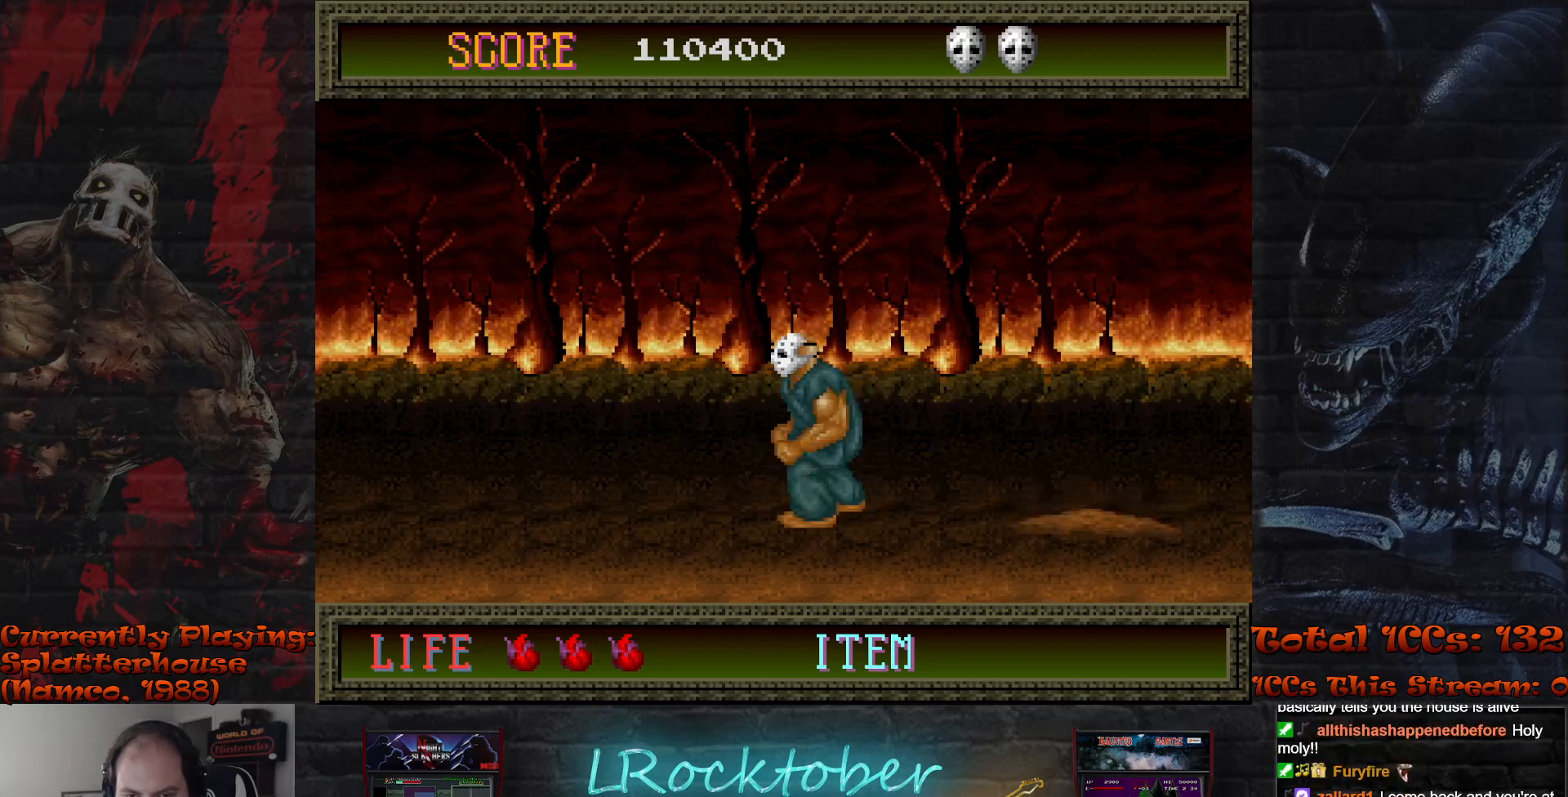
{"buttons": [], "left_stick": "center", "events": [[150, "left_stick", "right"], [250, "left_stick", "center"]]}
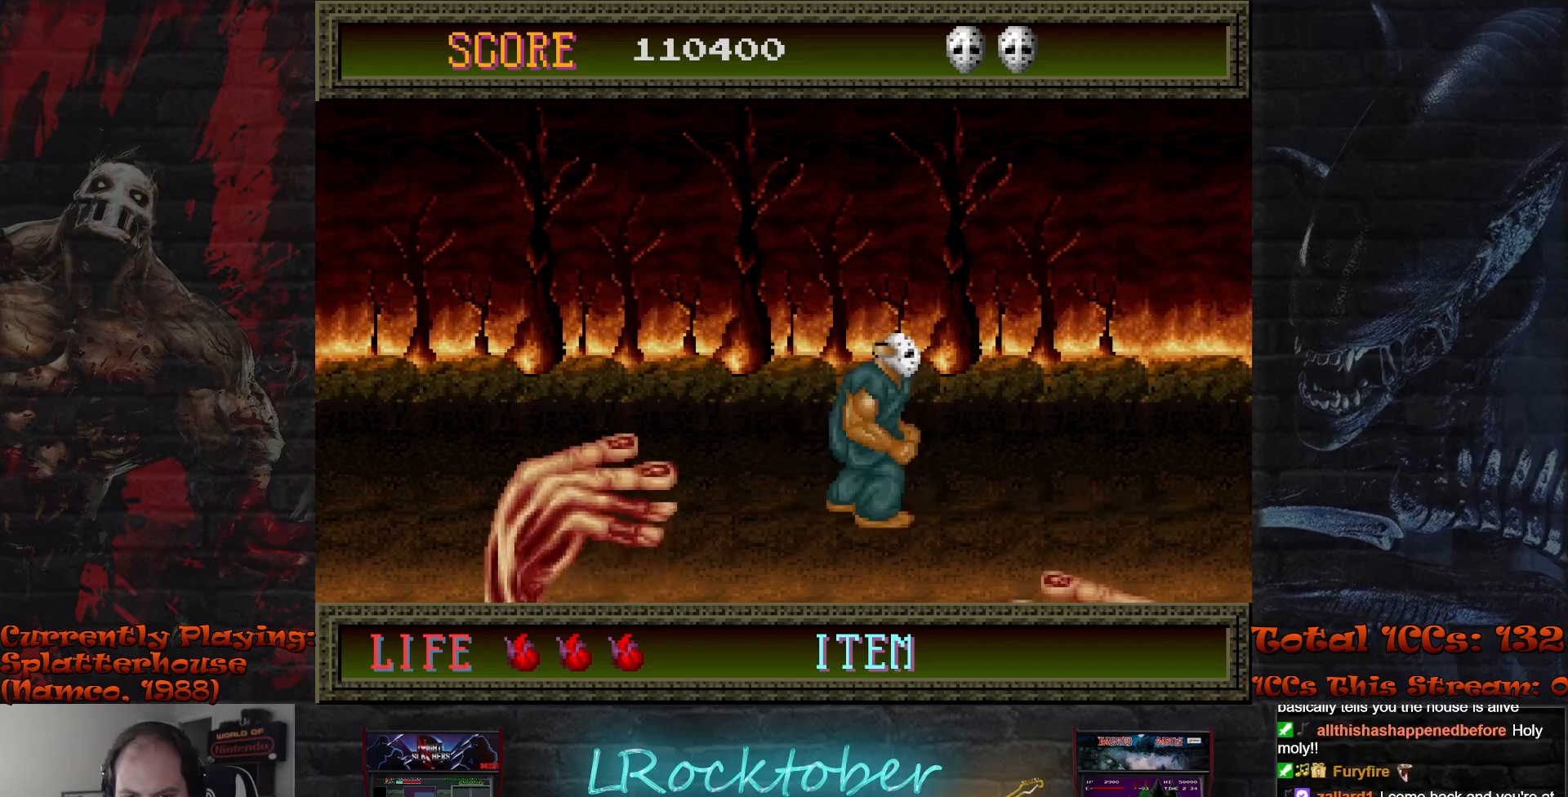
{"buttons": [], "left_stick": "left", "events": [[50, "left_stick", "right"], [383, "left_stick", "center"], [467, "left_stick", "left"]]}
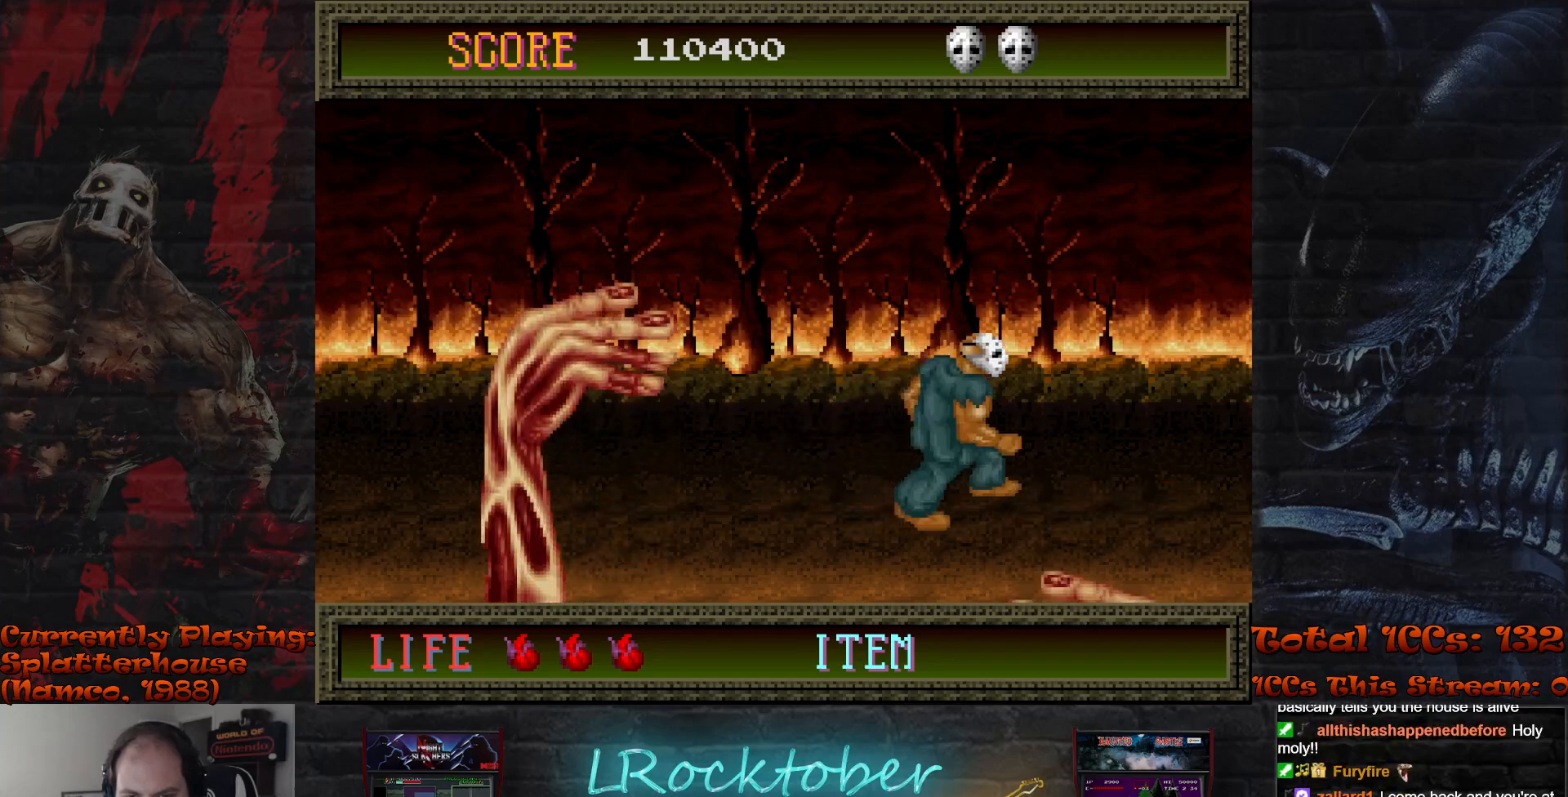
{"buttons": [], "left_stick": "center", "events": [[100, "R1", "down"], [233, "R1", "up"], [500, "left_stick", "center"]]}
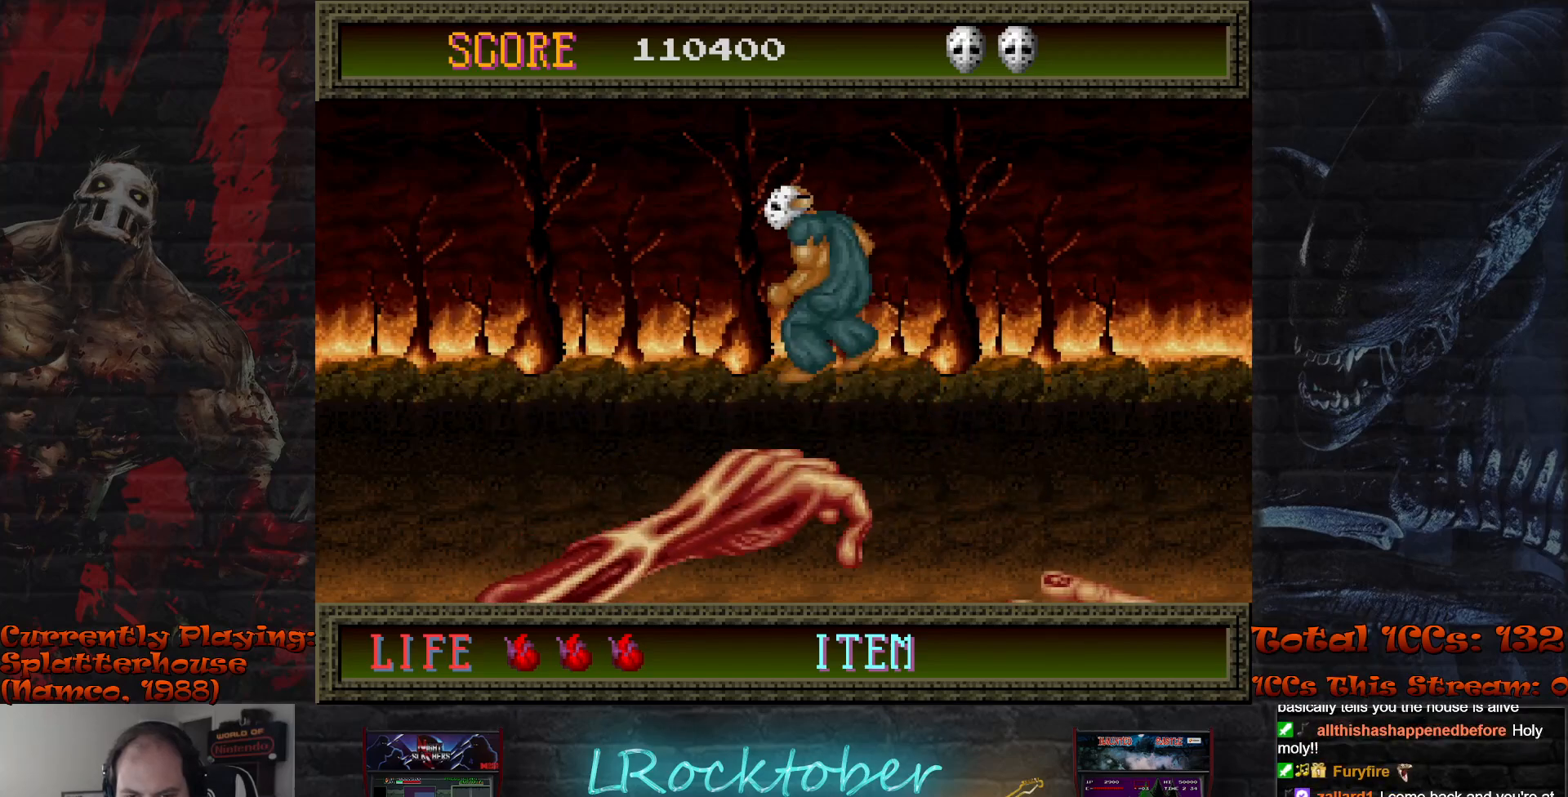
{"buttons": [], "left_stick": "center", "events": [[150, "left_stick", "left"], [317, "left_stick", "center"], [400, "left_stick", "right"], [483, "left_stick", "center"]]}
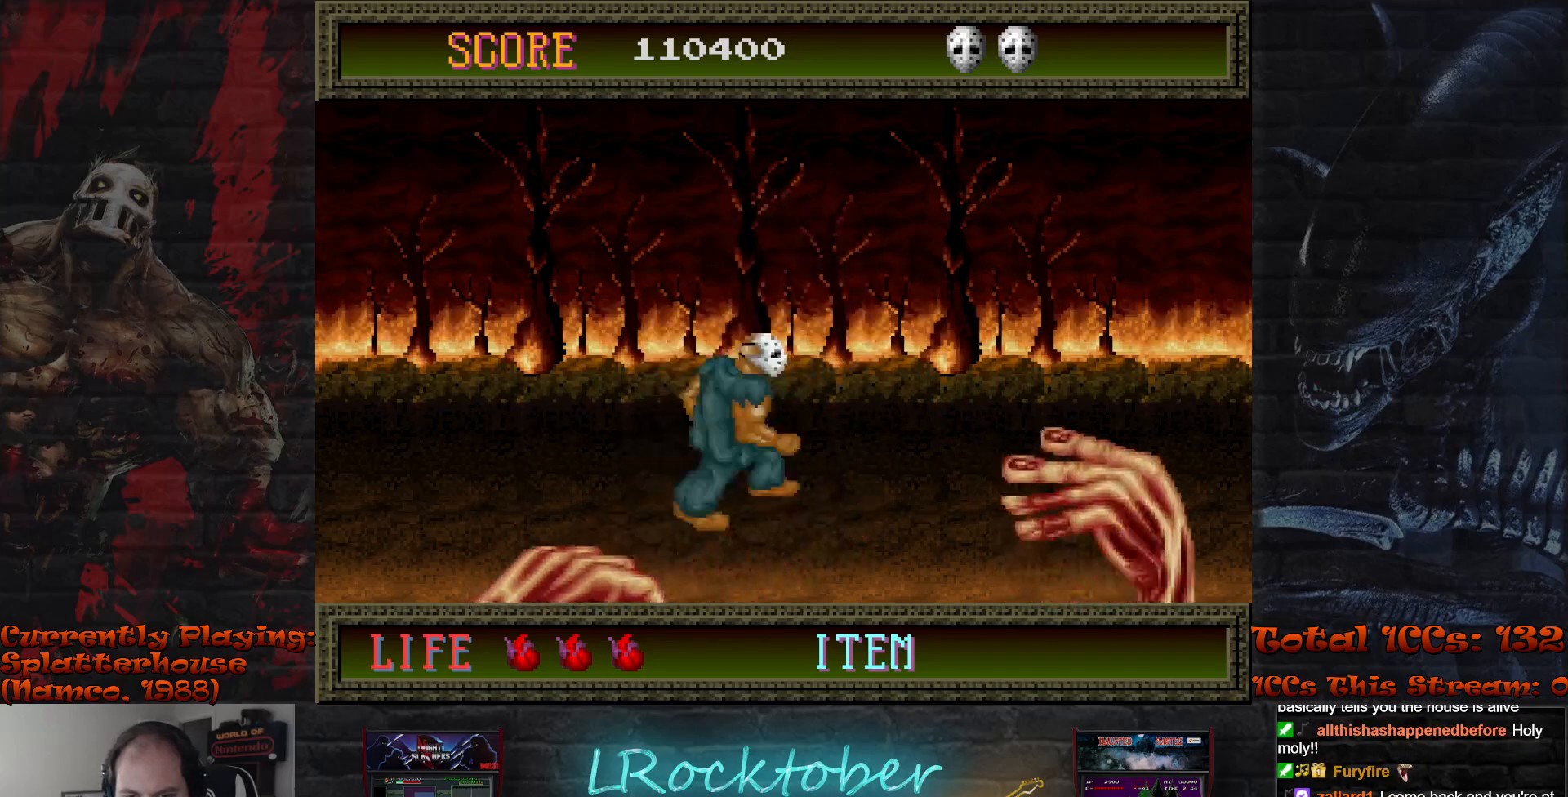
{"buttons": [], "left_stick": "center", "events": [[300, "left_stick", "left"], [433, "left_stick", "center"]]}
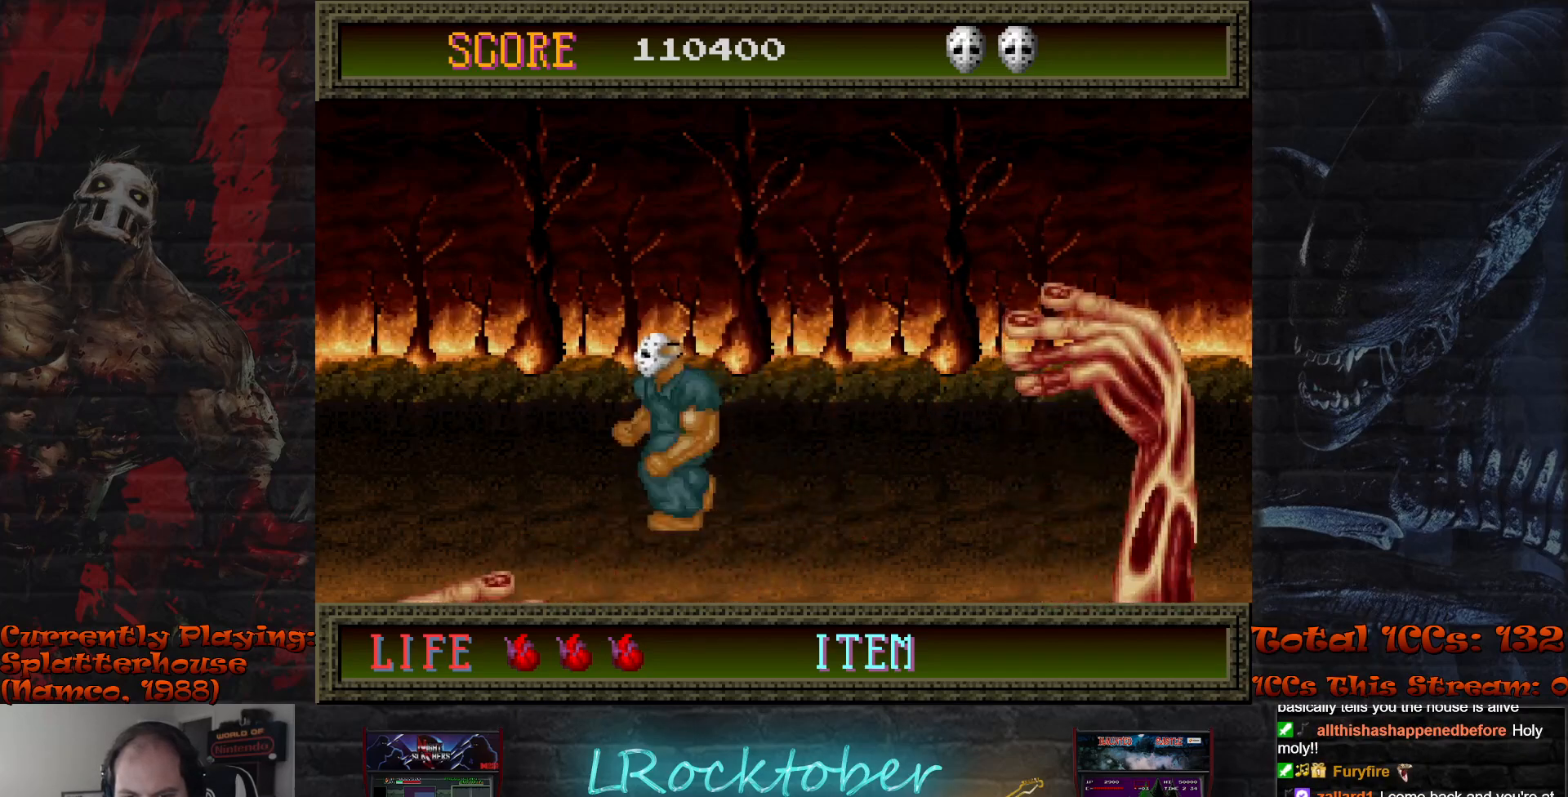
{"buttons": [], "left_stick": "right", "events": [[50, "left_stick", "right"]]}
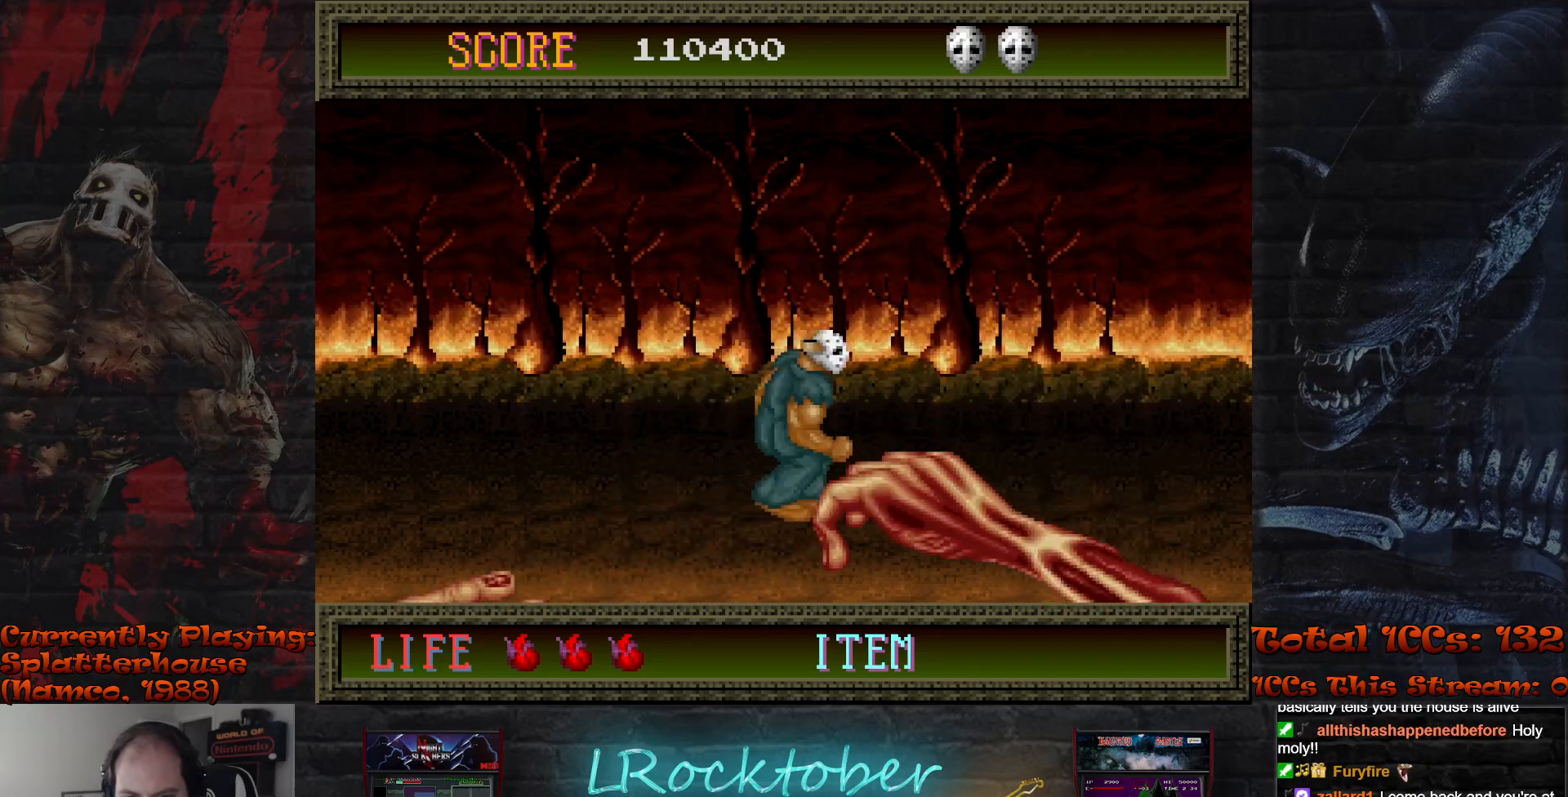
{"buttons": [], "left_stick": "center", "events": [[350, "left_stick", "center"]]}
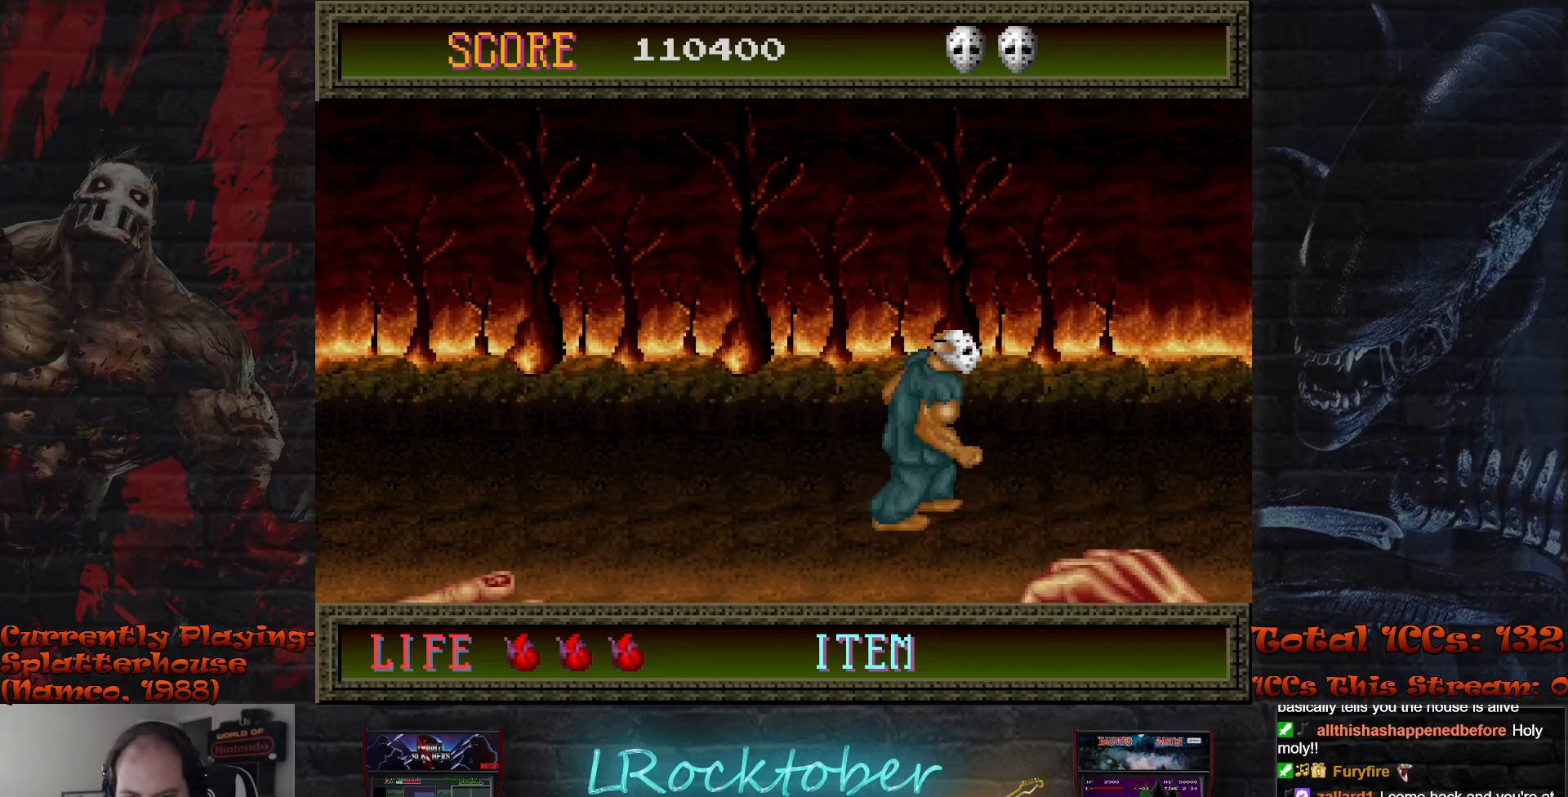
{"buttons": [], "left_stick": "center", "events": [[317, "left_stick", "right"], [450, "left_stick", "center"]]}
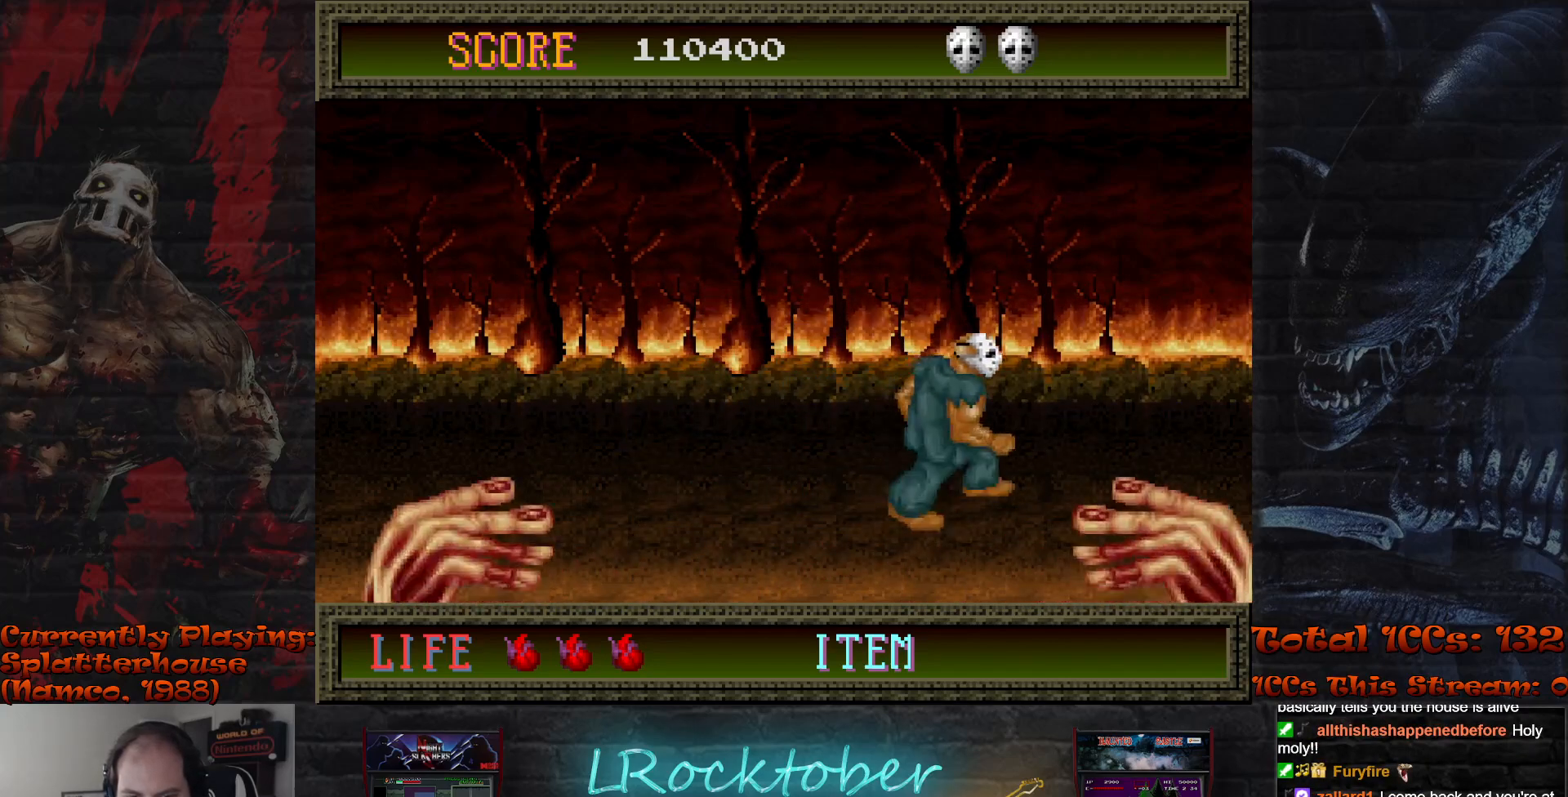
{"buttons": ["R1"], "left_stick": "center", "events": [[267, "left_stick", "left"], [417, "left_stick", "center"], [467, "R1", "down"]]}
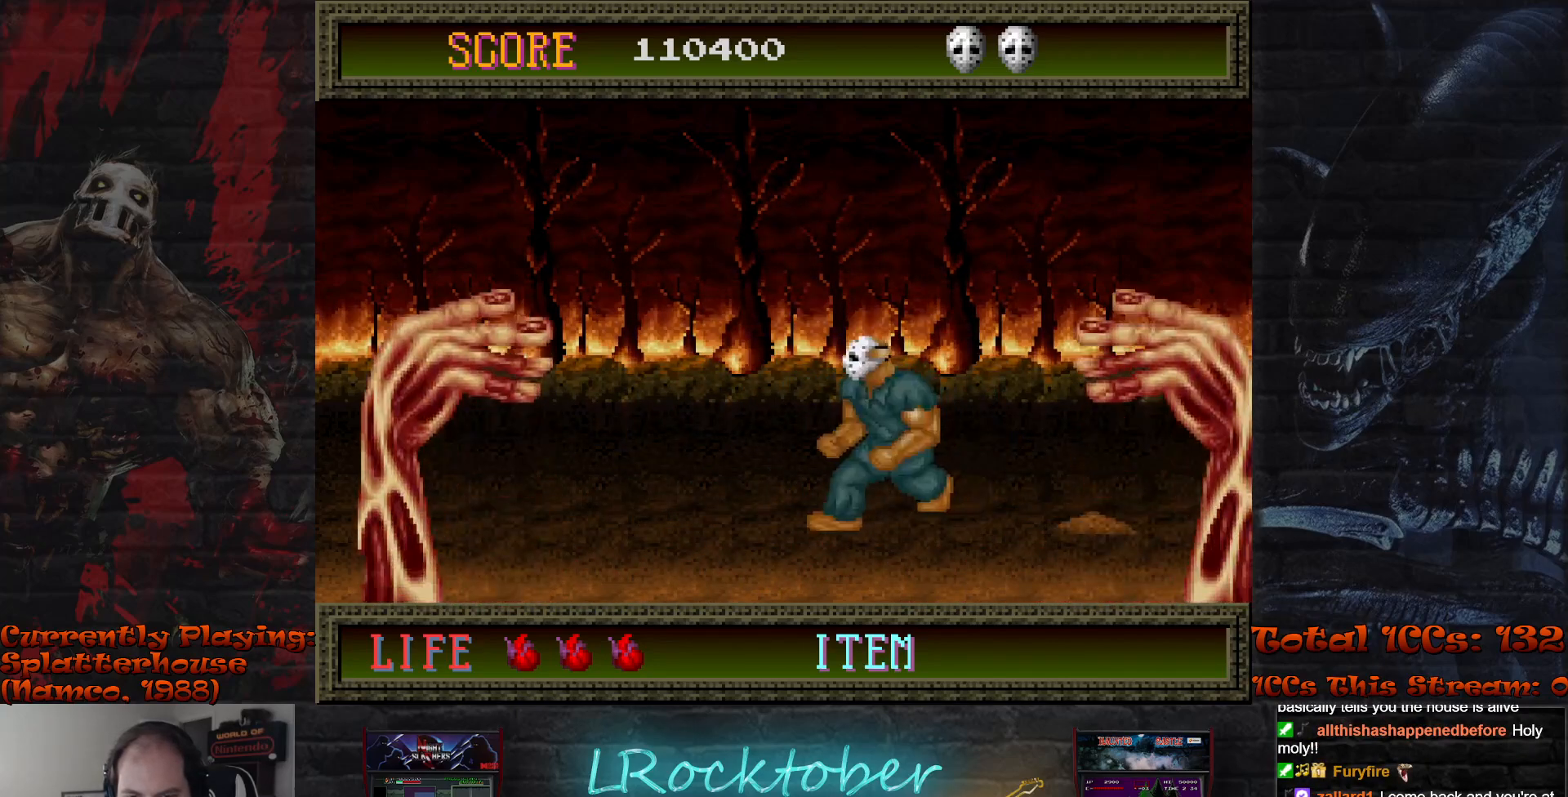
{"buttons": ["R1"], "left_stick": "center", "events": [[350, "left_stick", "right"], [467, "left_stick", "center"]]}
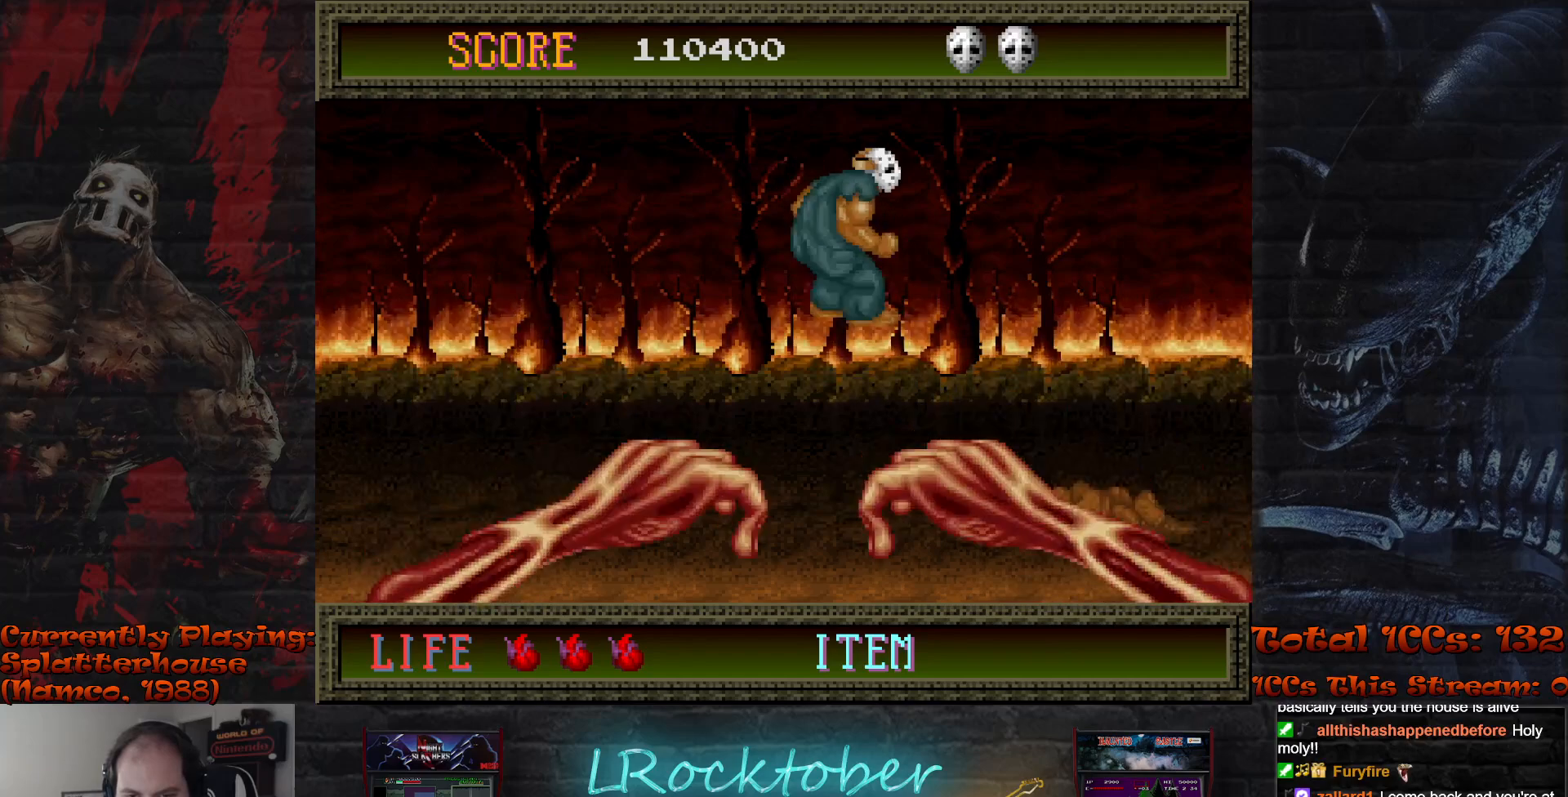
{"buttons": [], "left_stick": "center", "events": [[167, "R1", "up"], [267, "left_stick", "right"], [483, "left_stick", "center"]]}
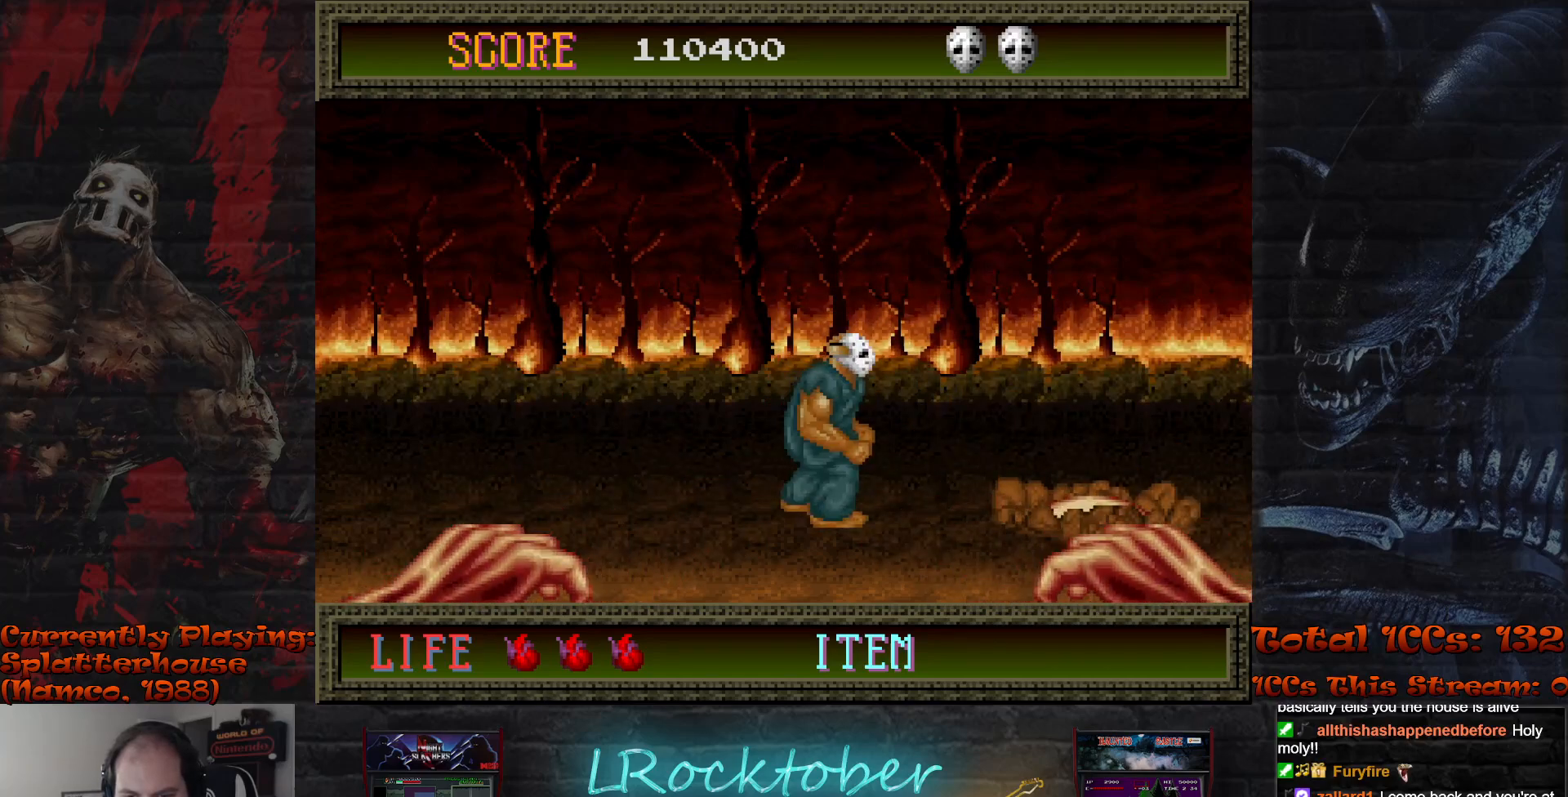
{"buttons": [], "left_stick": "center", "events": [[300, "left_stick", "right"], [467, "left_stick", "center"]]}
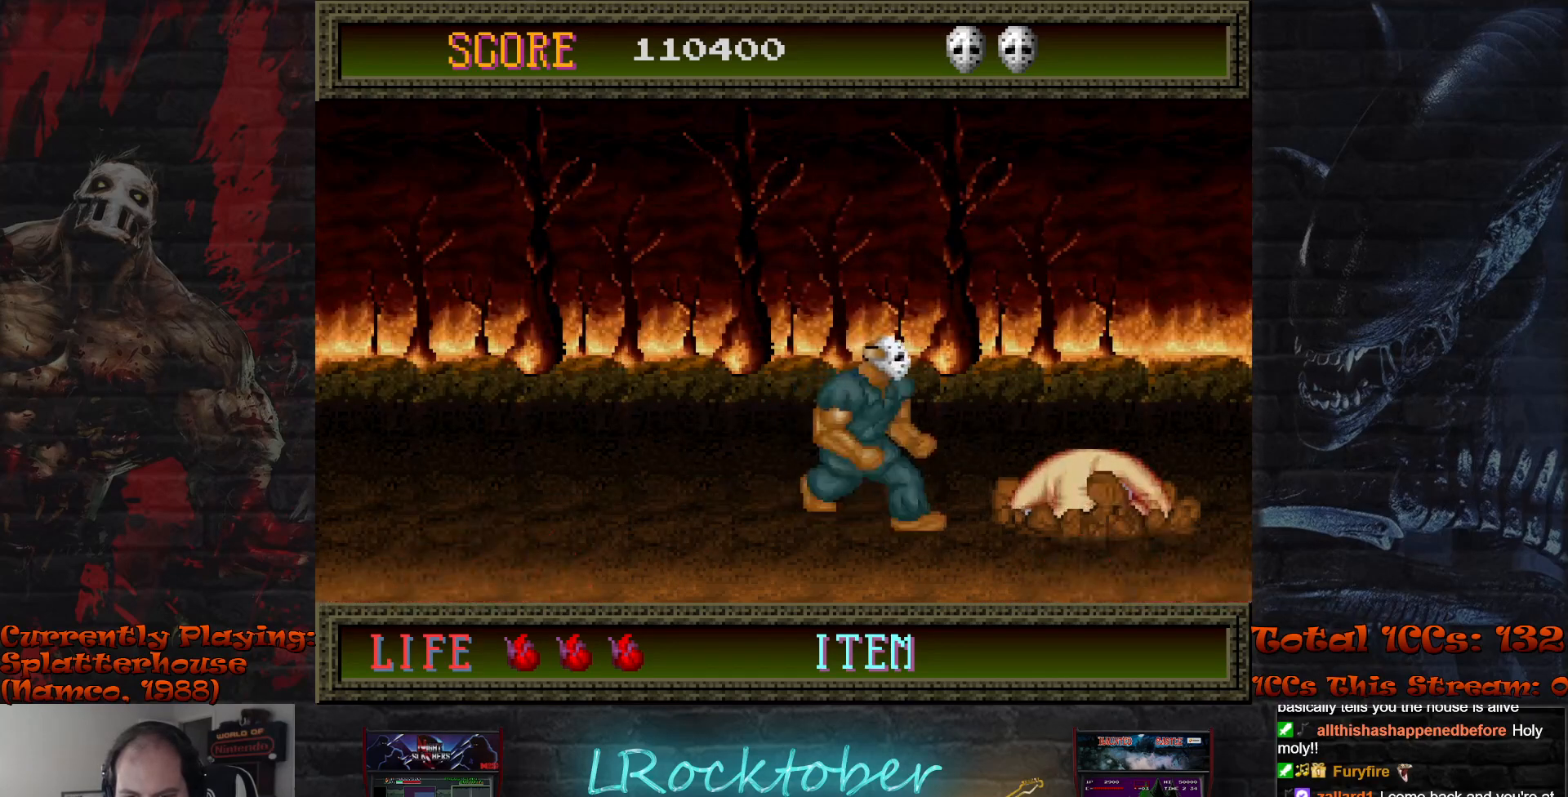
{"buttons": [], "left_stick": "center", "events": [[183, "left_stick", "right"], [283, "left_stick", "center"], [367, "TRIANGLE", "down"], [433, "TRIANGLE", "up"]]}
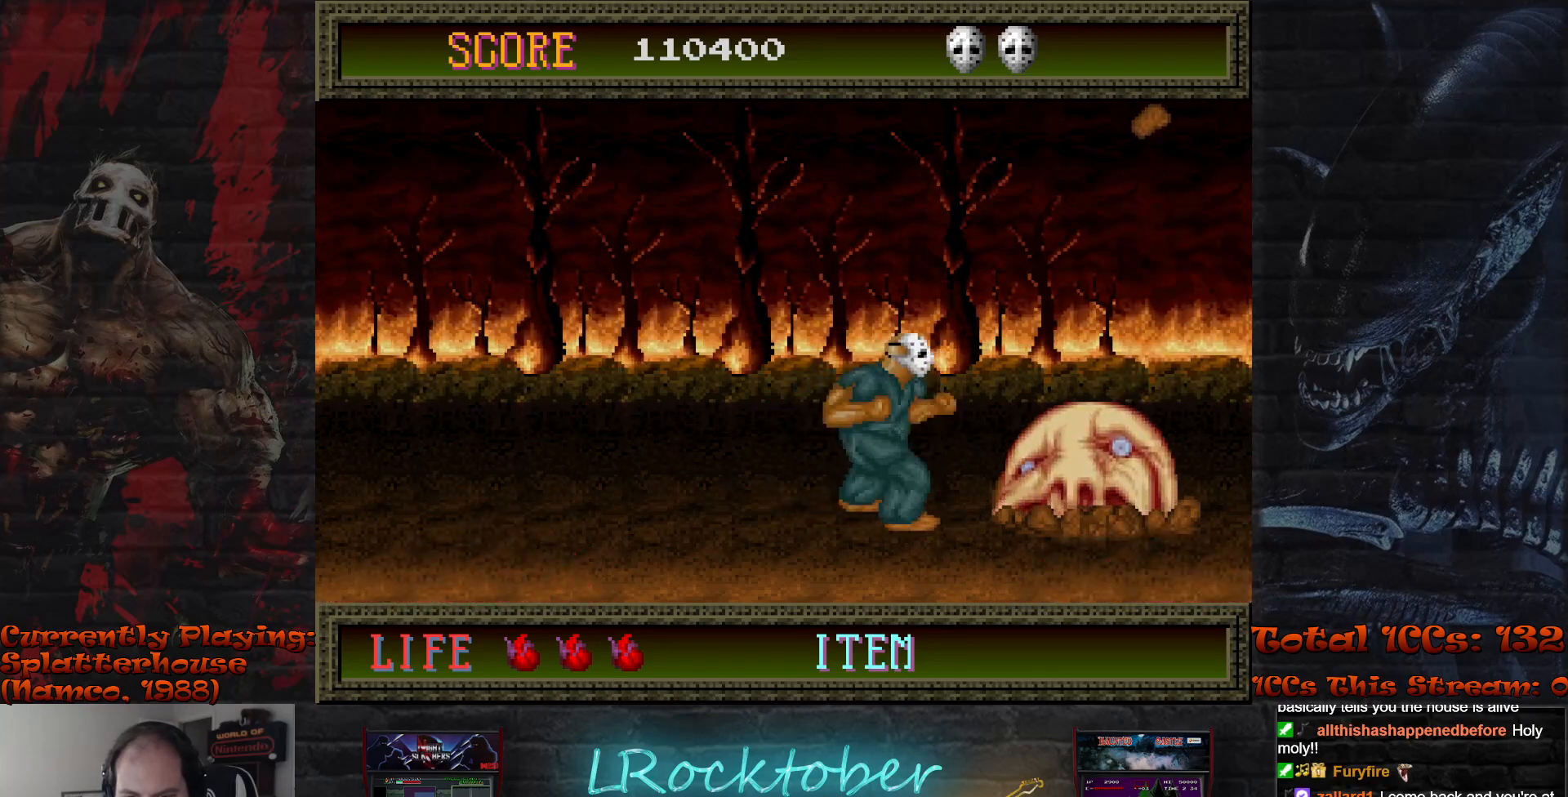
{"buttons": ["TRIANGLE"], "left_stick": "center", "events": [[33, "TRIANGLE", "down"], [83, "TRIANGLE", "up"], [167, "TRIANGLE", "down"], [233, "TRIANGLE", "up"], [317, "TRIANGLE", "down"], [383, "TRIANGLE", "up"], [450, "TRIANGLE", "down"]]}
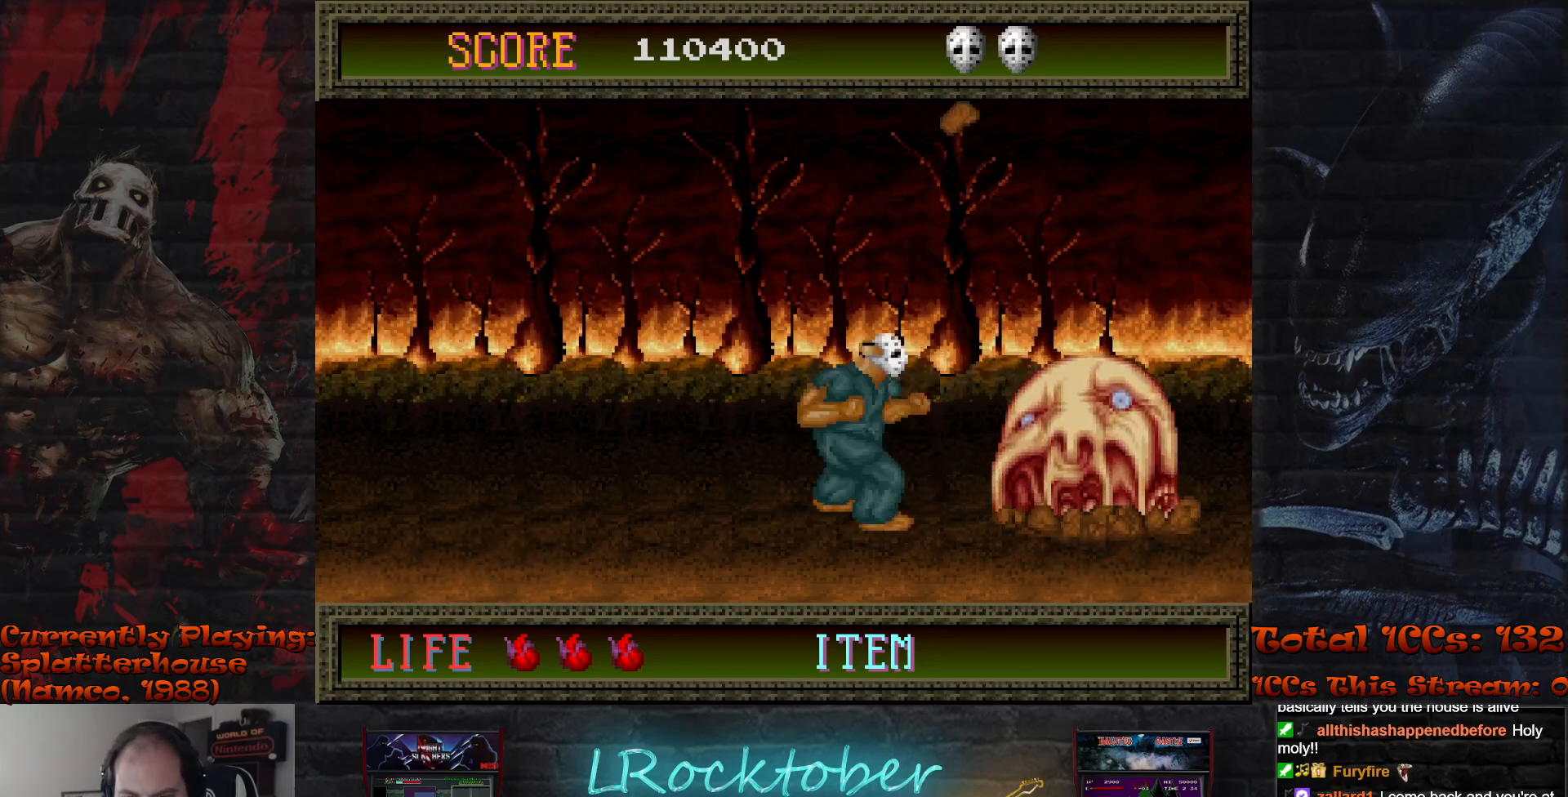
{"buttons": [], "left_stick": "center", "events": [[17, "TRIANGLE", "up"], [100, "TRIANGLE", "down"], [150, "TRIANGLE", "up"], [233, "TRIANGLE", "down"], [283, "TRIANGLE", "up"], [367, "TRIANGLE", "down"], [417, "TRIANGLE", "up"]]}
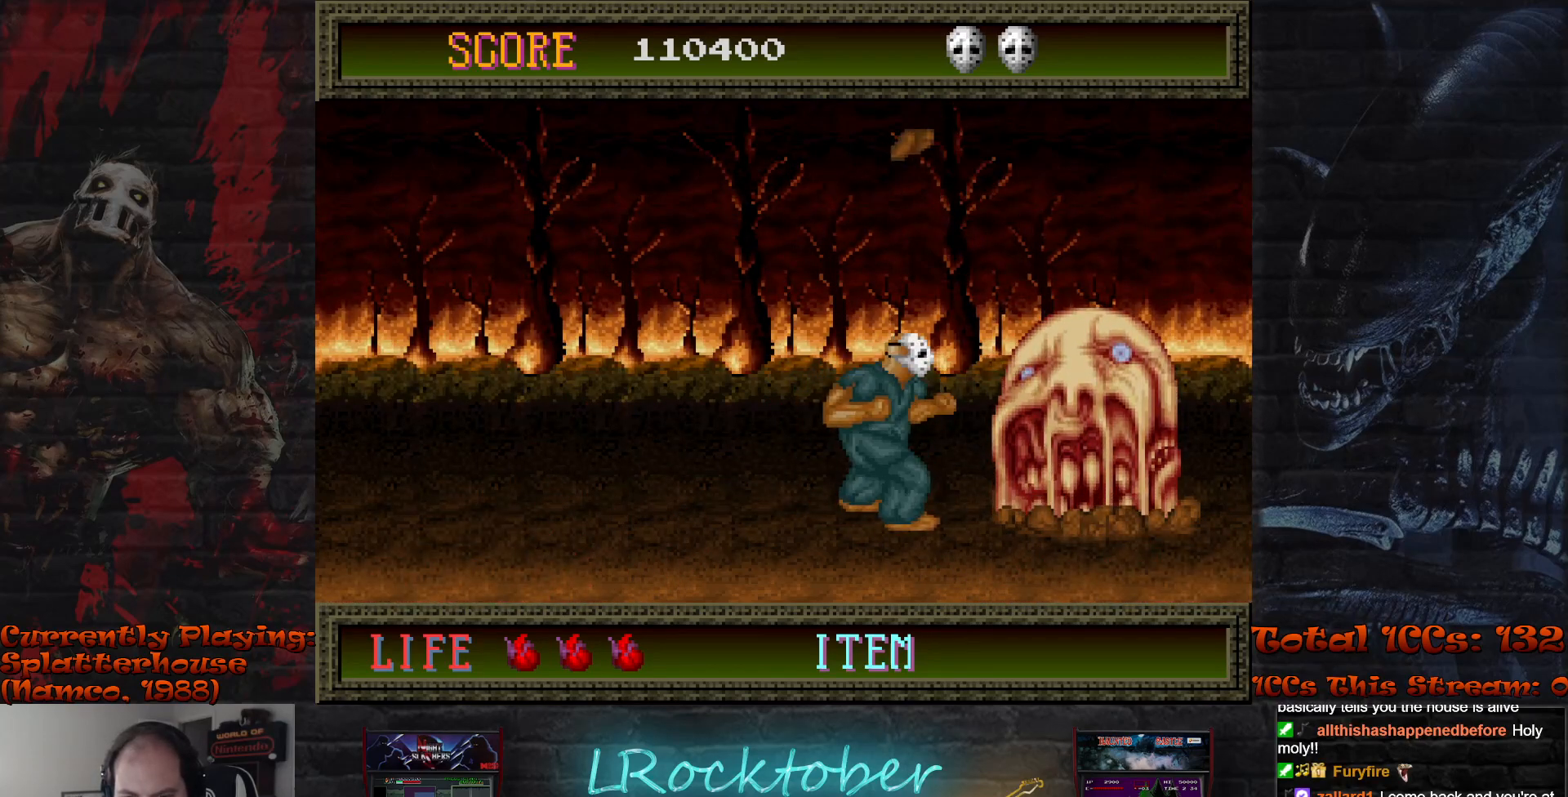
{"buttons": [], "left_stick": "center", "events": [[17, "TRIANGLE", "down"], [67, "TRIANGLE", "up"], [150, "TRIANGLE", "down"], [200, "left_stick", "right"], [217, "TRIANGLE", "up"], [300, "TRIANGLE", "down"], [300, "left_stick", "center"], [350, "TRIANGLE", "up"], [433, "TRIANGLE", "down"], [500, "TRIANGLE", "up"]]}
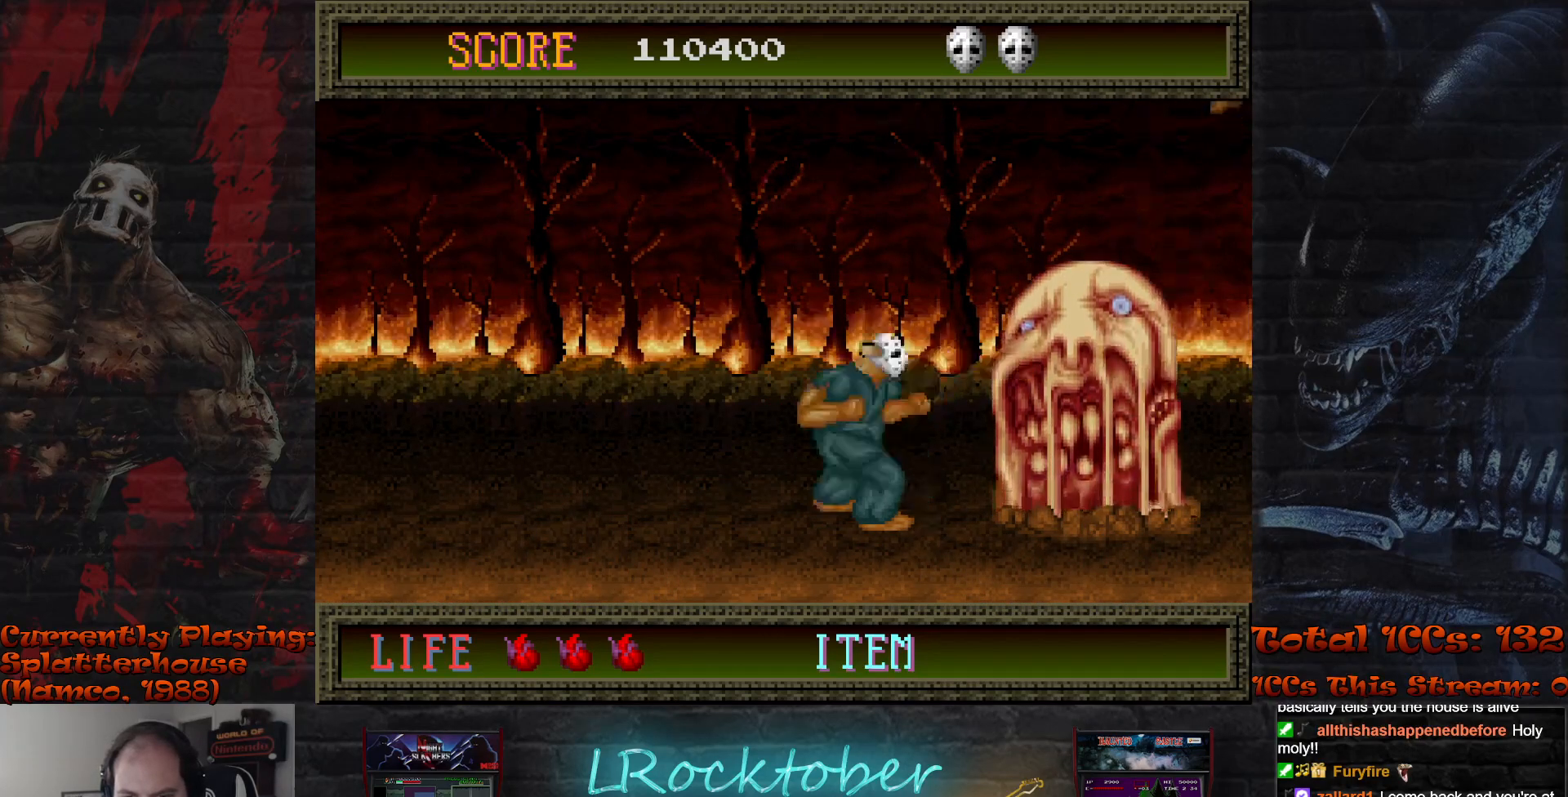
{"buttons": [], "left_stick": "center", "events": [[83, "TRIANGLE", "down"], [133, "TRIANGLE", "up"], [217, "TRIANGLE", "down"], [283, "TRIANGLE", "up"], [350, "TRIANGLE", "down"], [417, "TRIANGLE", "up"]]}
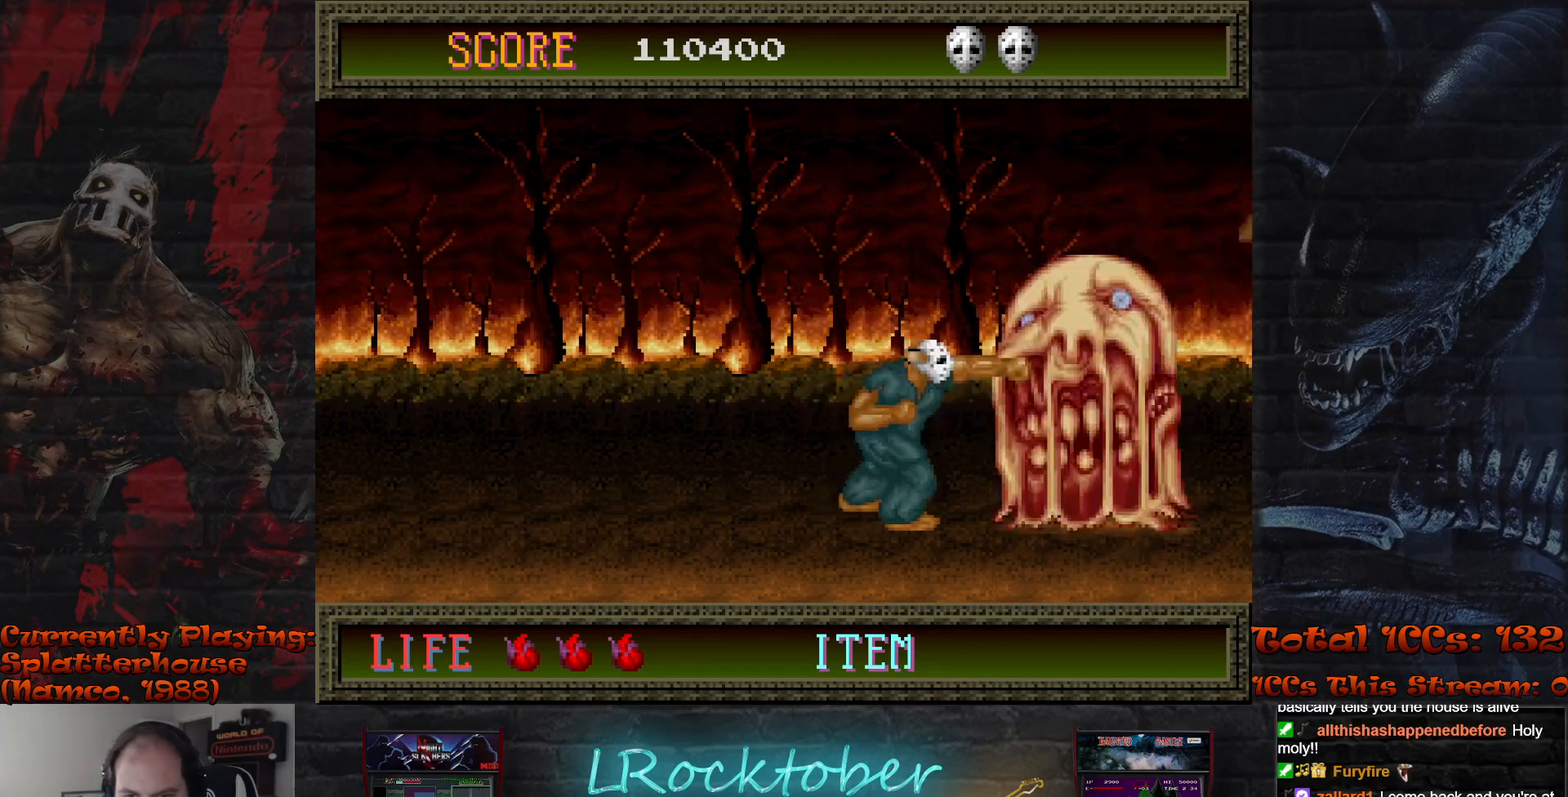
{"buttons": [], "left_stick": "left", "events": [[450, "left_stick", "left"]]}
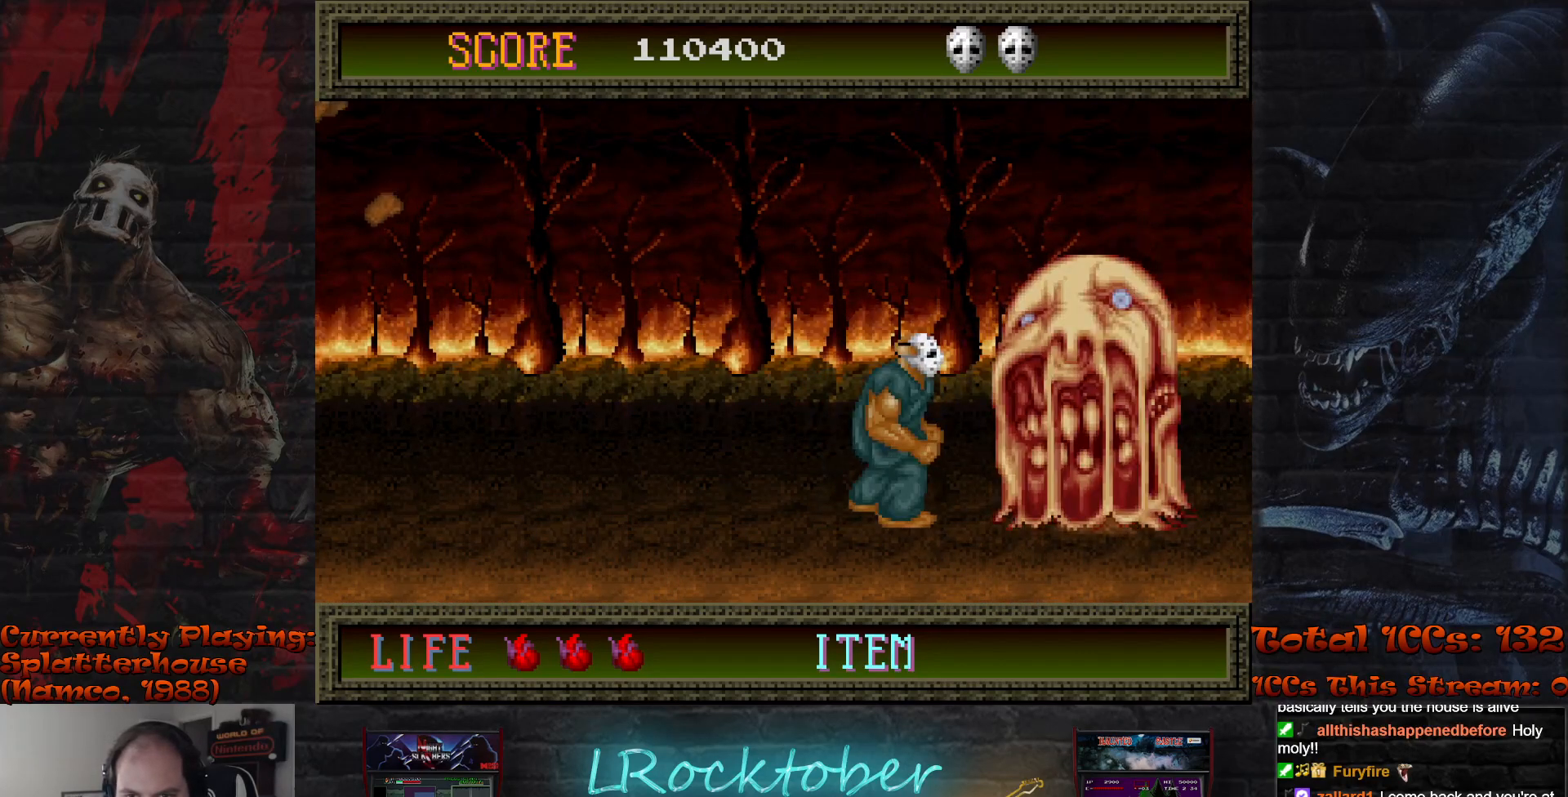
{"buttons": [], "left_stick": "right", "events": [[117, "left_stick", "center"], [483, "left_stick", "right"]]}